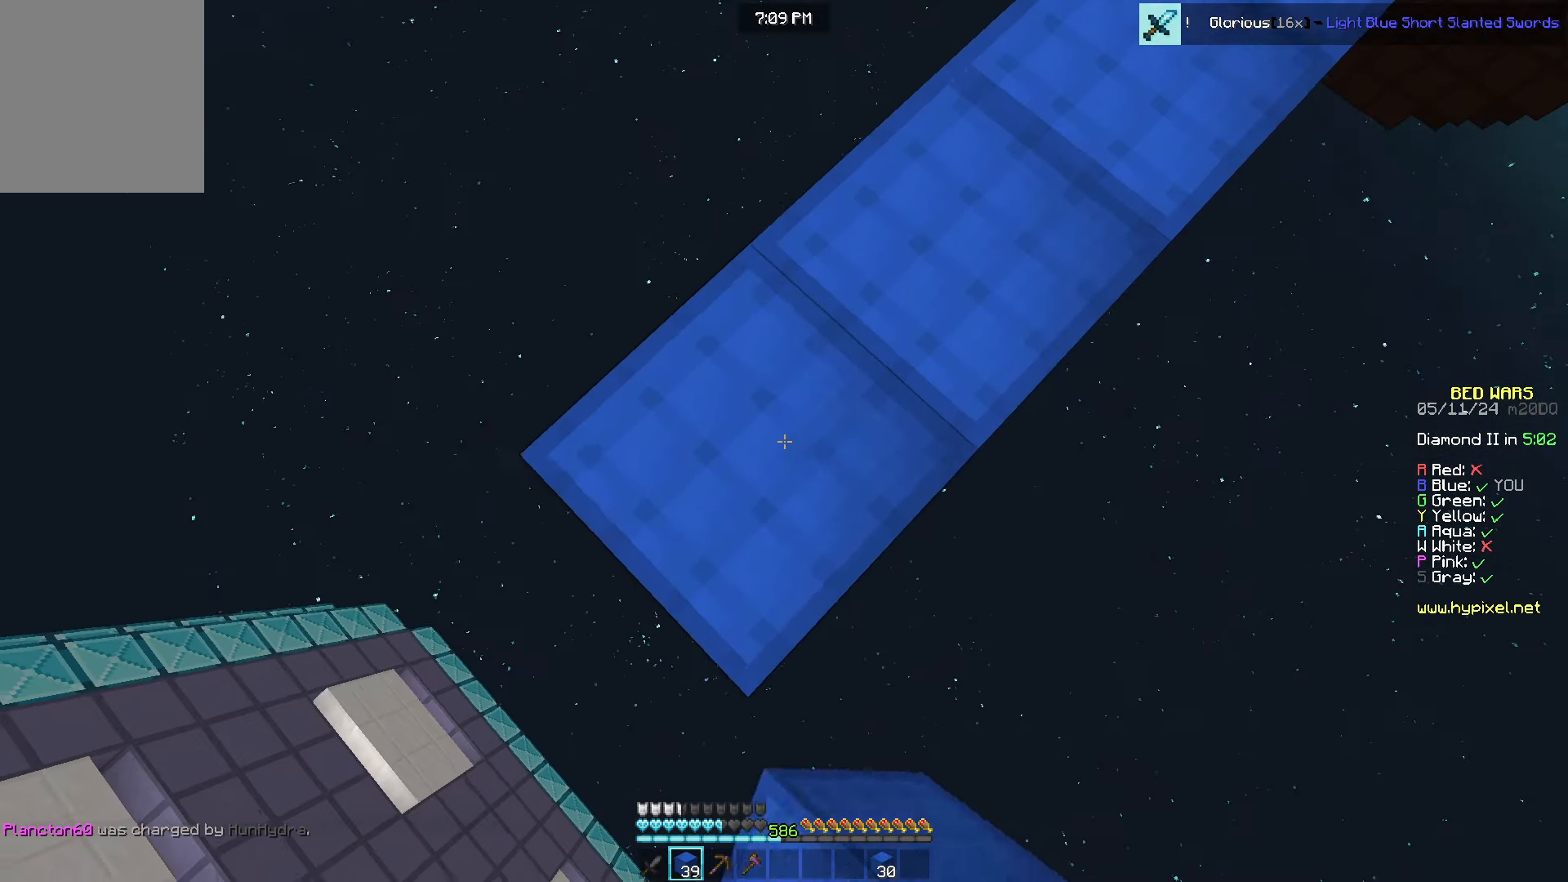
Gameplay with keyboard and mouse; each line is a JSON object with the keys and mouse buttons held at the frame after it. "events" lists presses ("down") and releases ("up") of "a", "d", "s", "w", "mouse_left" and "mouse_right" between this image and that frame as [ms after this image, input, new state], when the widget could be followed in between. "mouse_left", "mouse_right" = the "left", "right" buttons of the "mouse" list. No other keys are recorded. Fast repeated clicks can show as one long hold. Mouse movement is not recorded.
{"keys": ["a", "s"], "mouse": [], "events": [[216, "mouse_right", "down"], [316, "mouse_right", "up"]]}
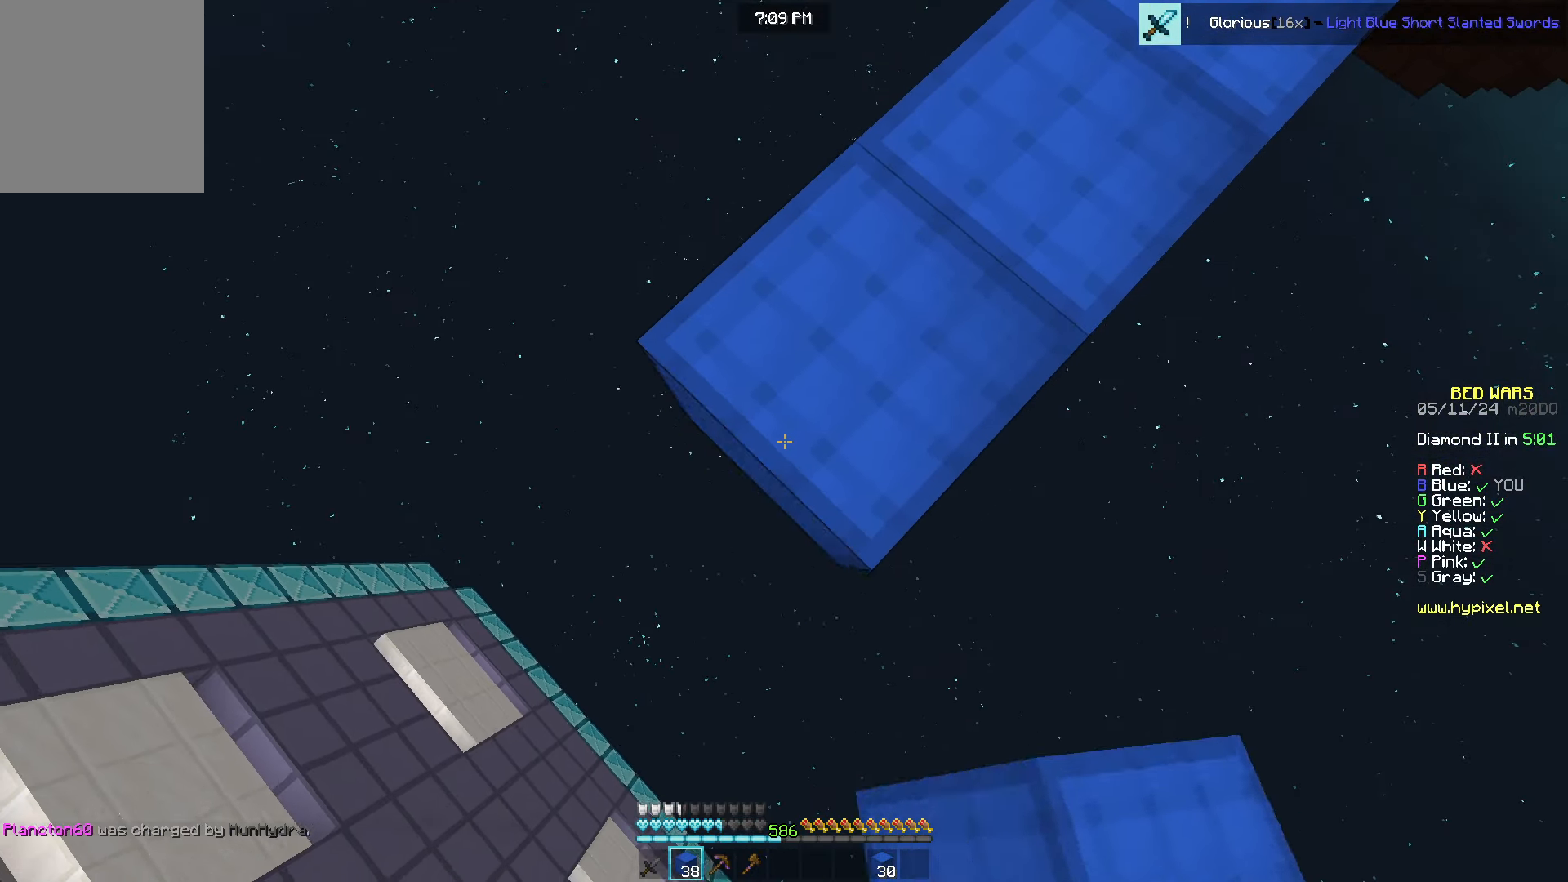
{"keys": ["a", "s"], "mouse": ["right"], "events": [[116, "mouse_right", "down"], [216, "mouse_right", "up"], [500, "mouse_right", "down"]]}
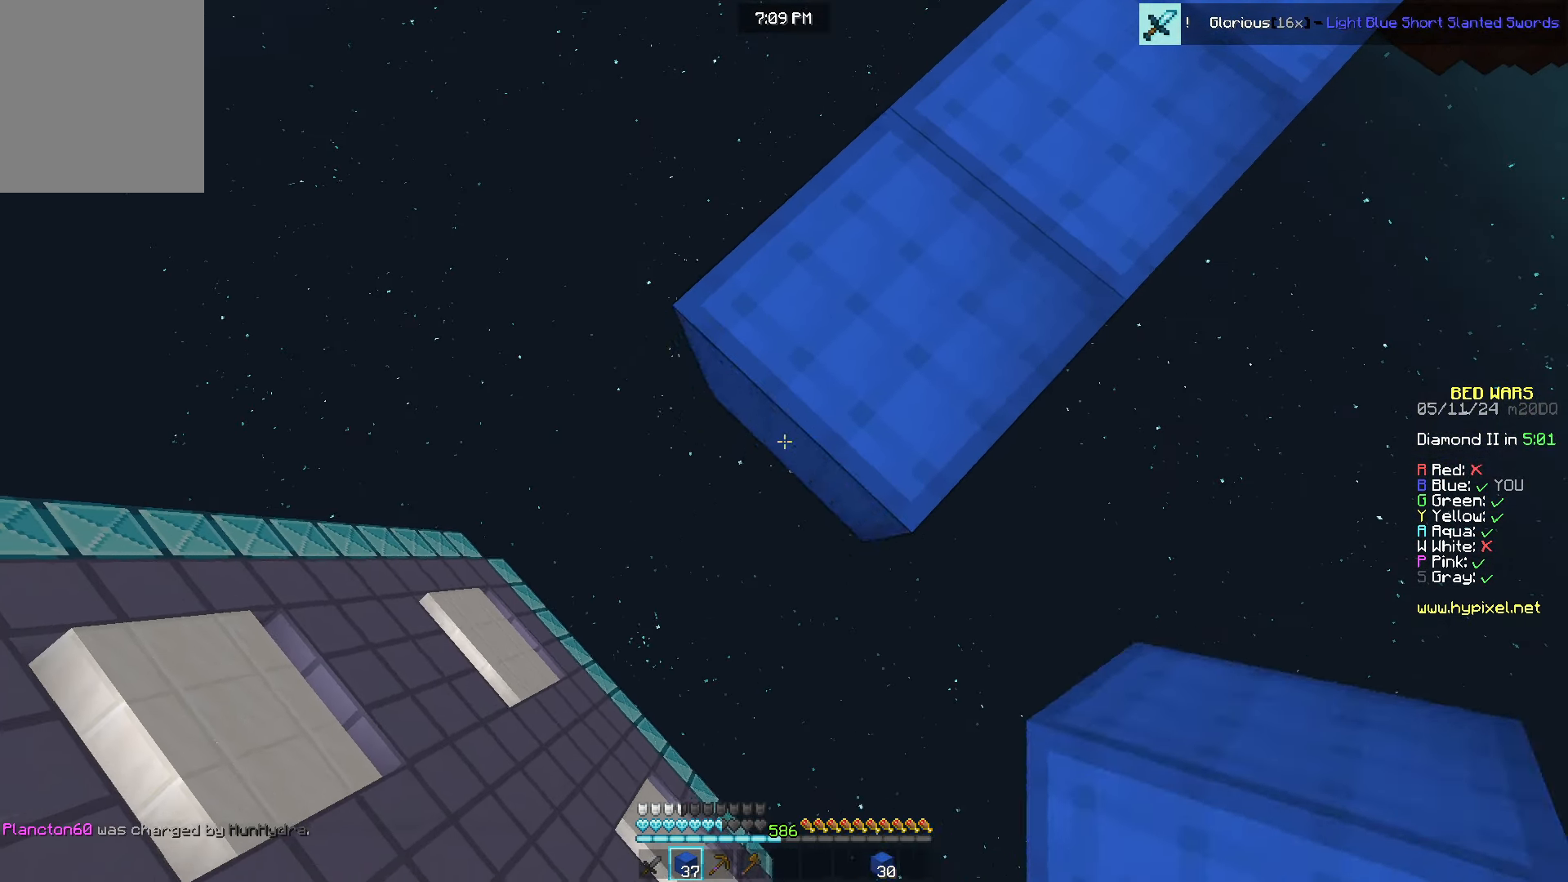
{"keys": ["w"], "mouse": ["right"], "events": [[116, "mouse_right", "up"], [400, "mouse_right", "down"], [483, "a", "up"], [483, "s", "up"], [483, "w", "down"]]}
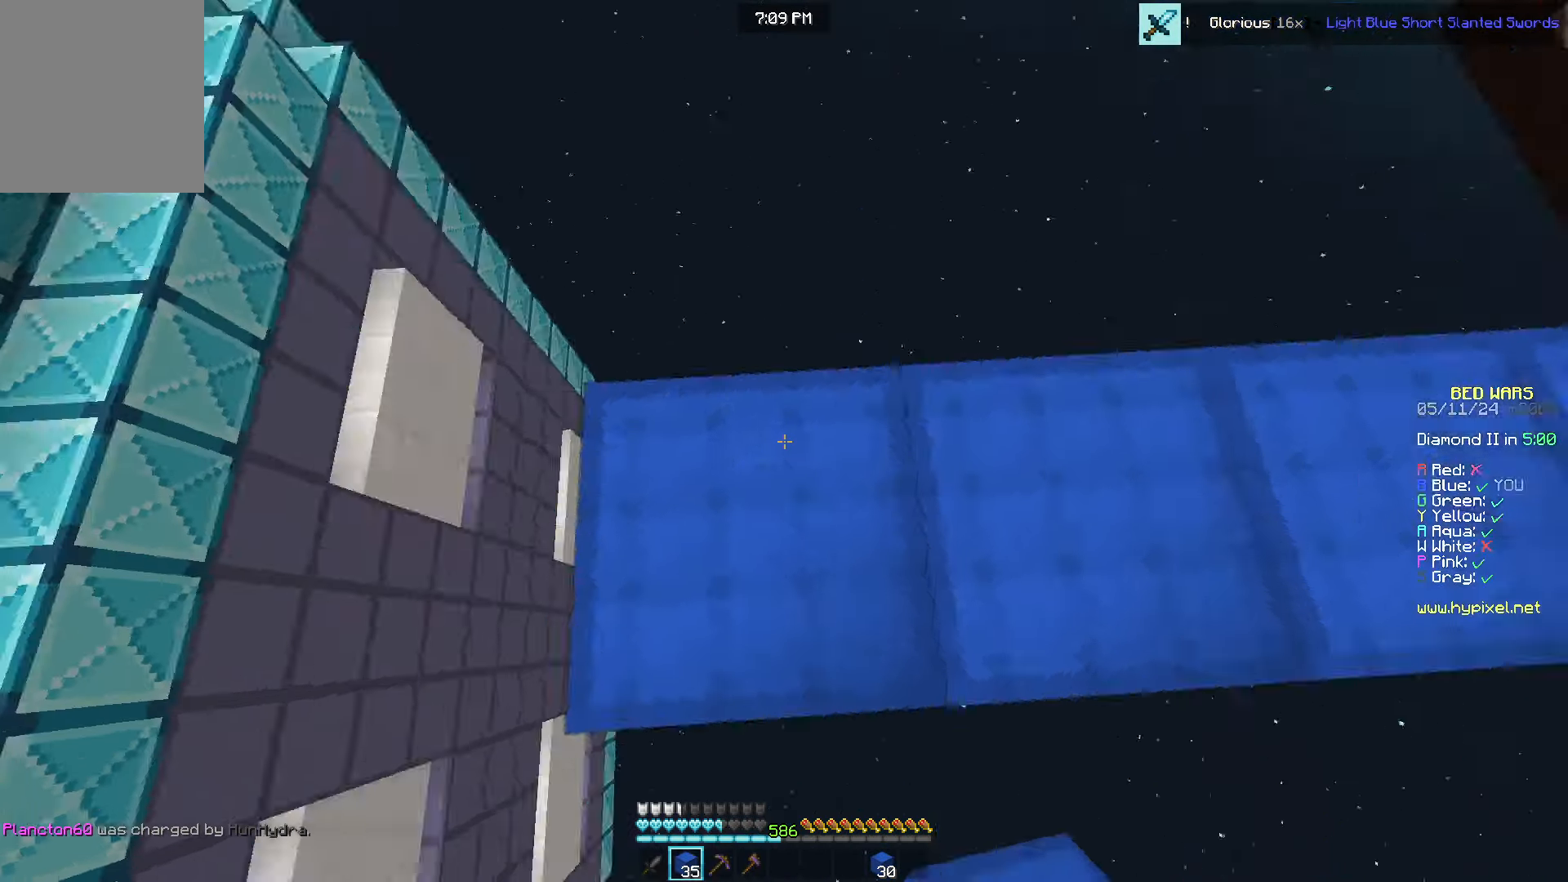
{"keys": ["w"], "mouse": [], "events": [[16, "mouse_right", "up"]]}
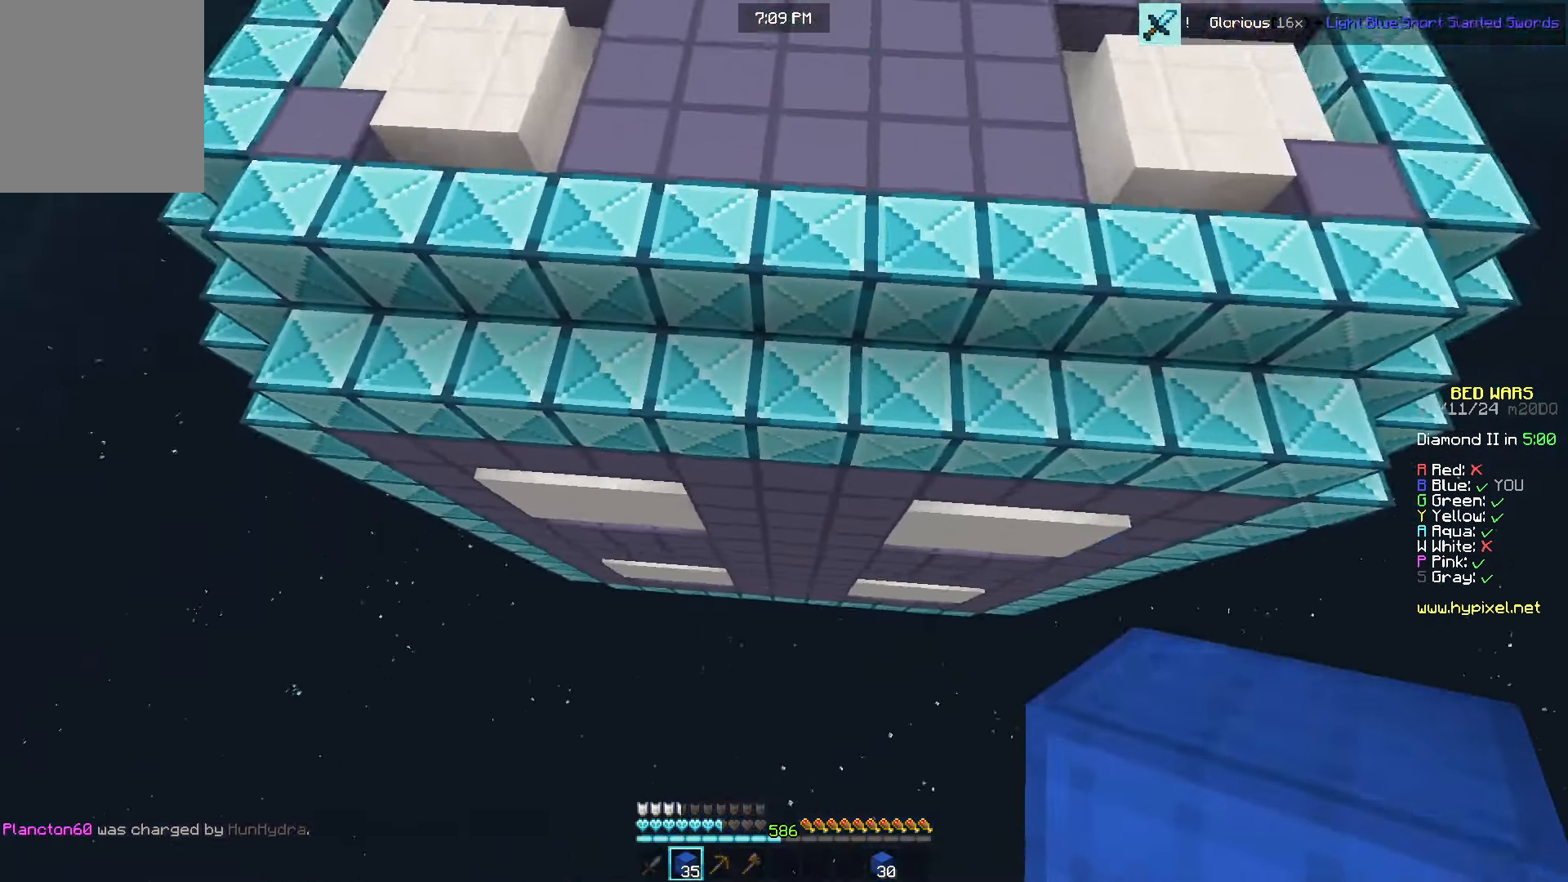
{"keys": ["w"], "mouse": ["right"], "events": [[233, "mouse_right", "down"]]}
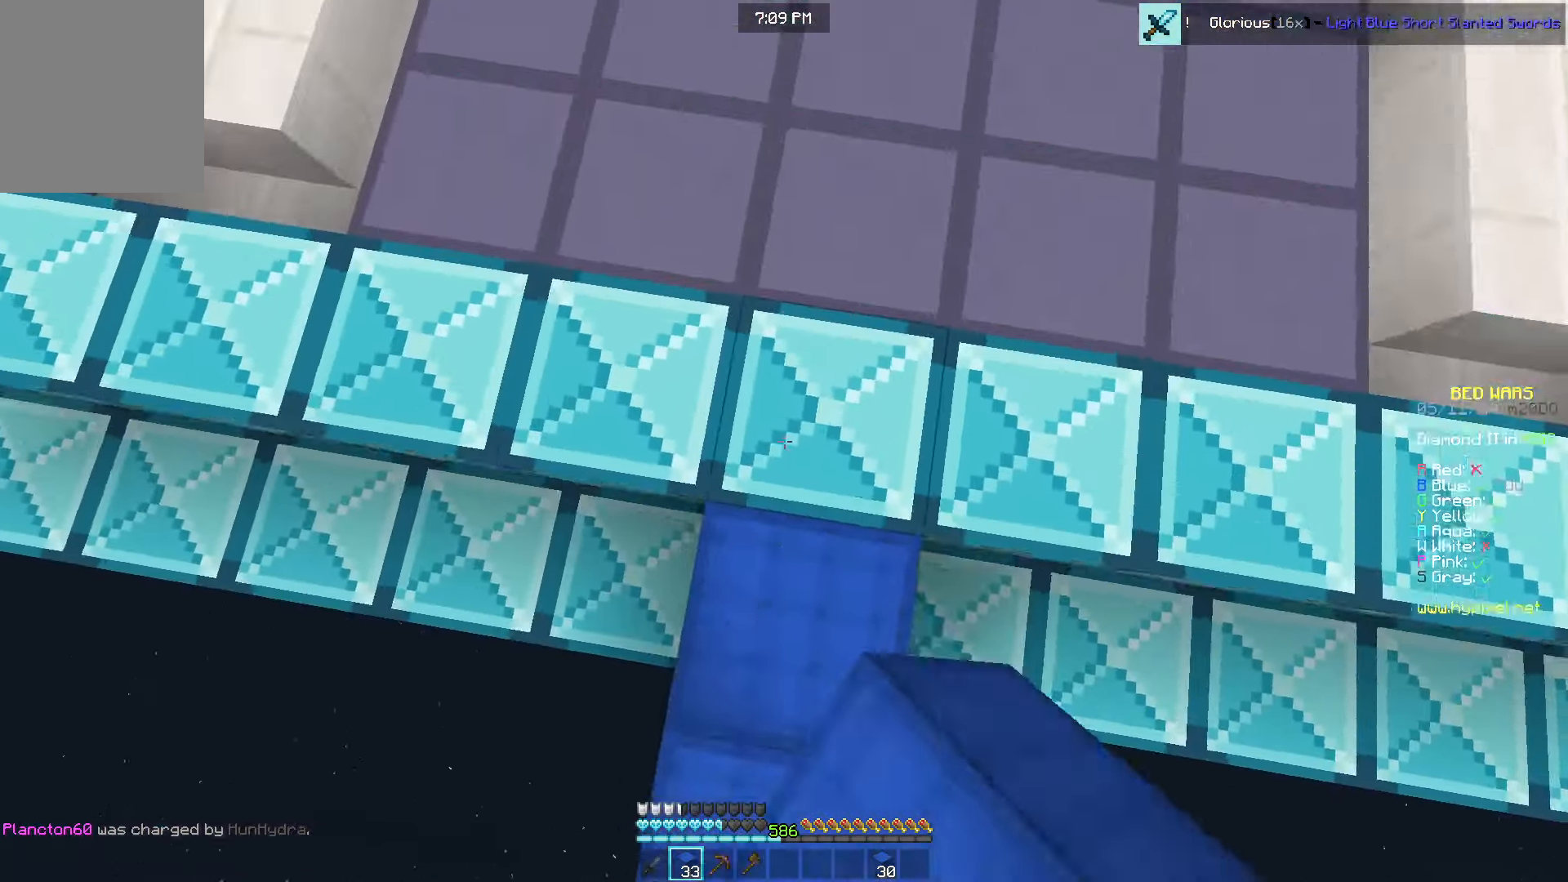
{"keys": ["w"], "mouse": [], "events": [[16, "mouse_right", "up"]]}
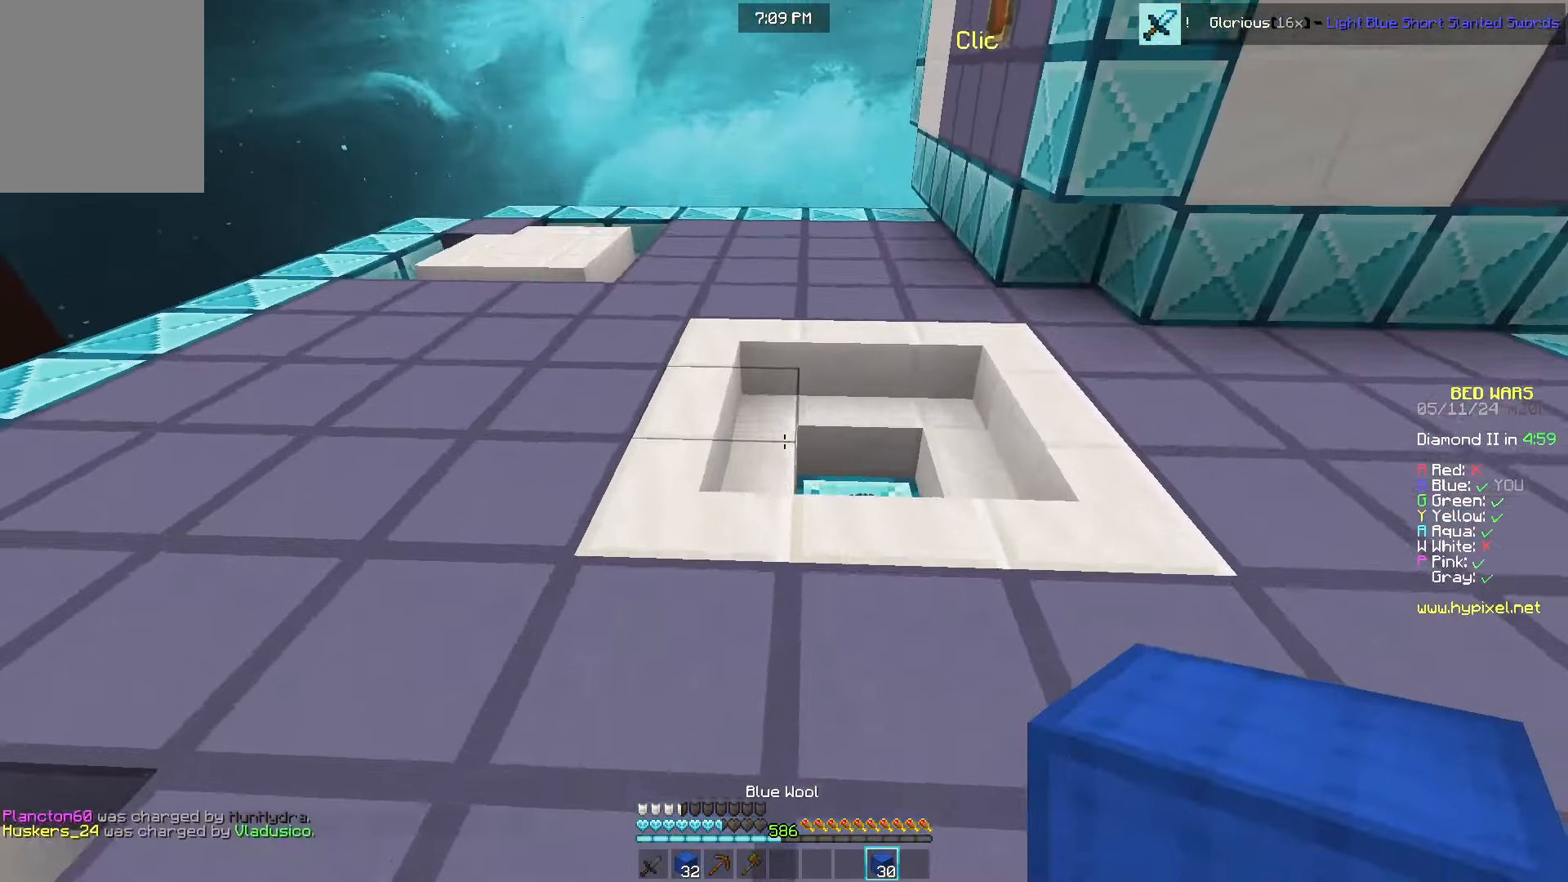
{"keys": ["w"], "mouse": [], "events": []}
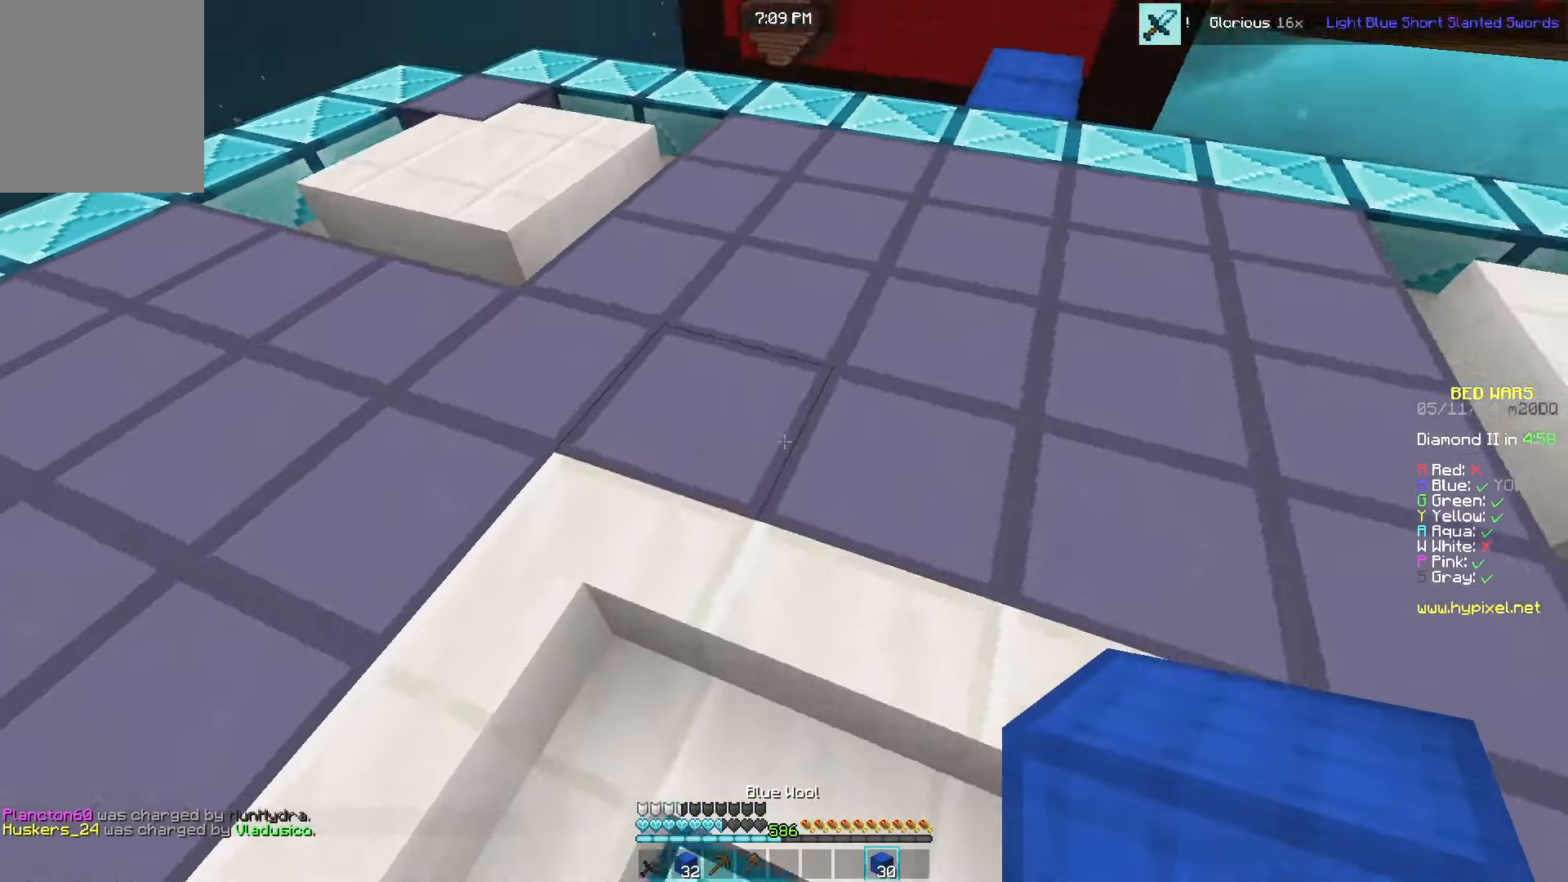
{"keys": ["d"], "mouse": [], "events": [[434, "d", "down"], [434, "mouse_right", "down"], [434, "w", "up"], [484, "mouse_right", "up"]]}
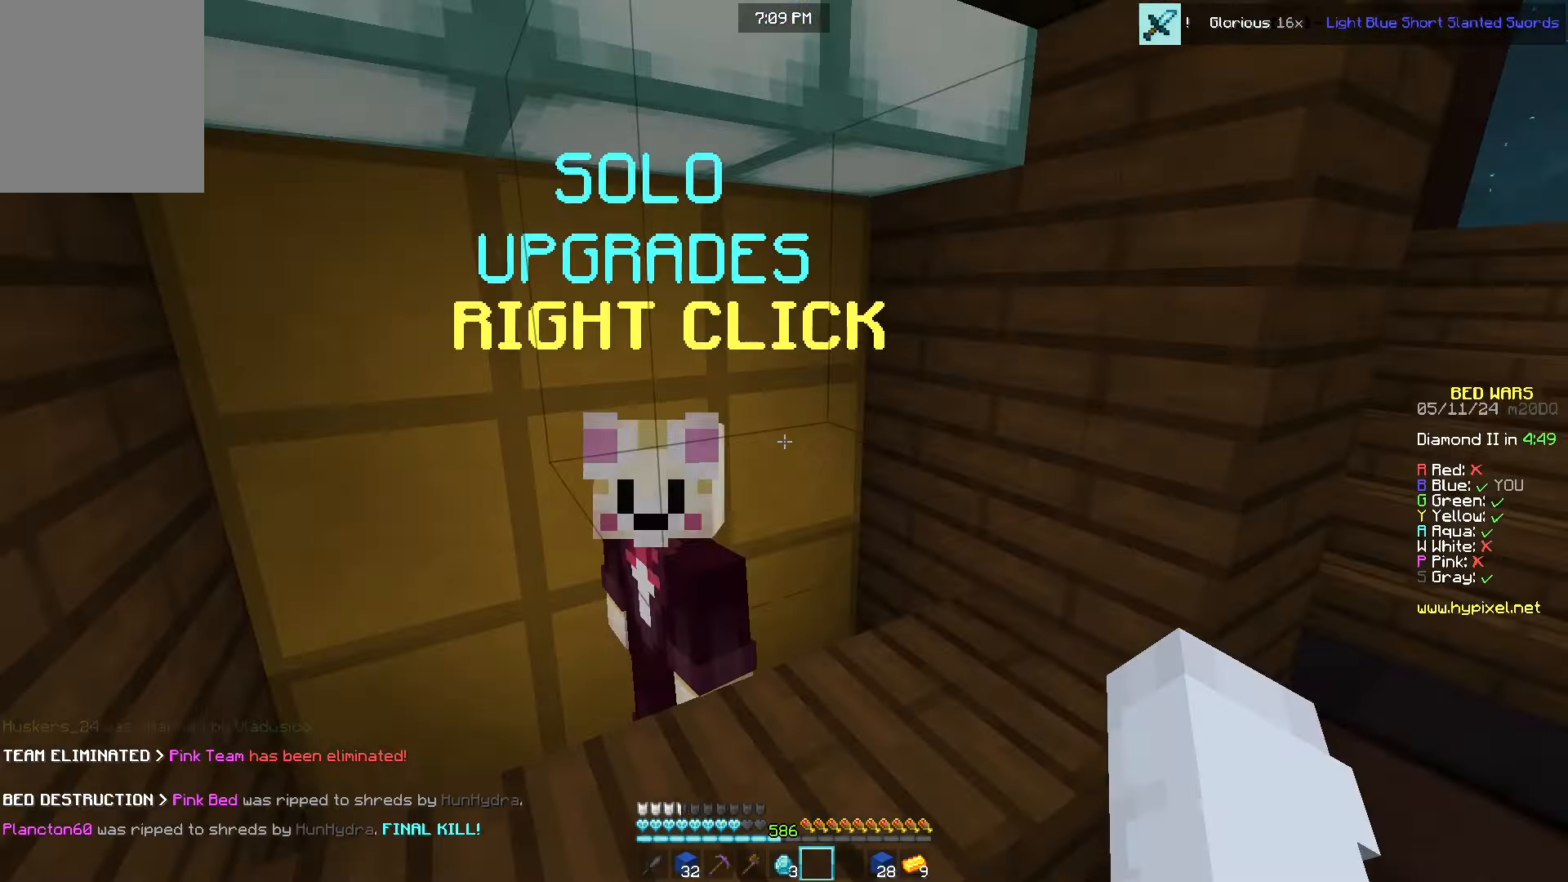
{"keys": [], "mouse": [], "events": [[34, "d", "up"]]}
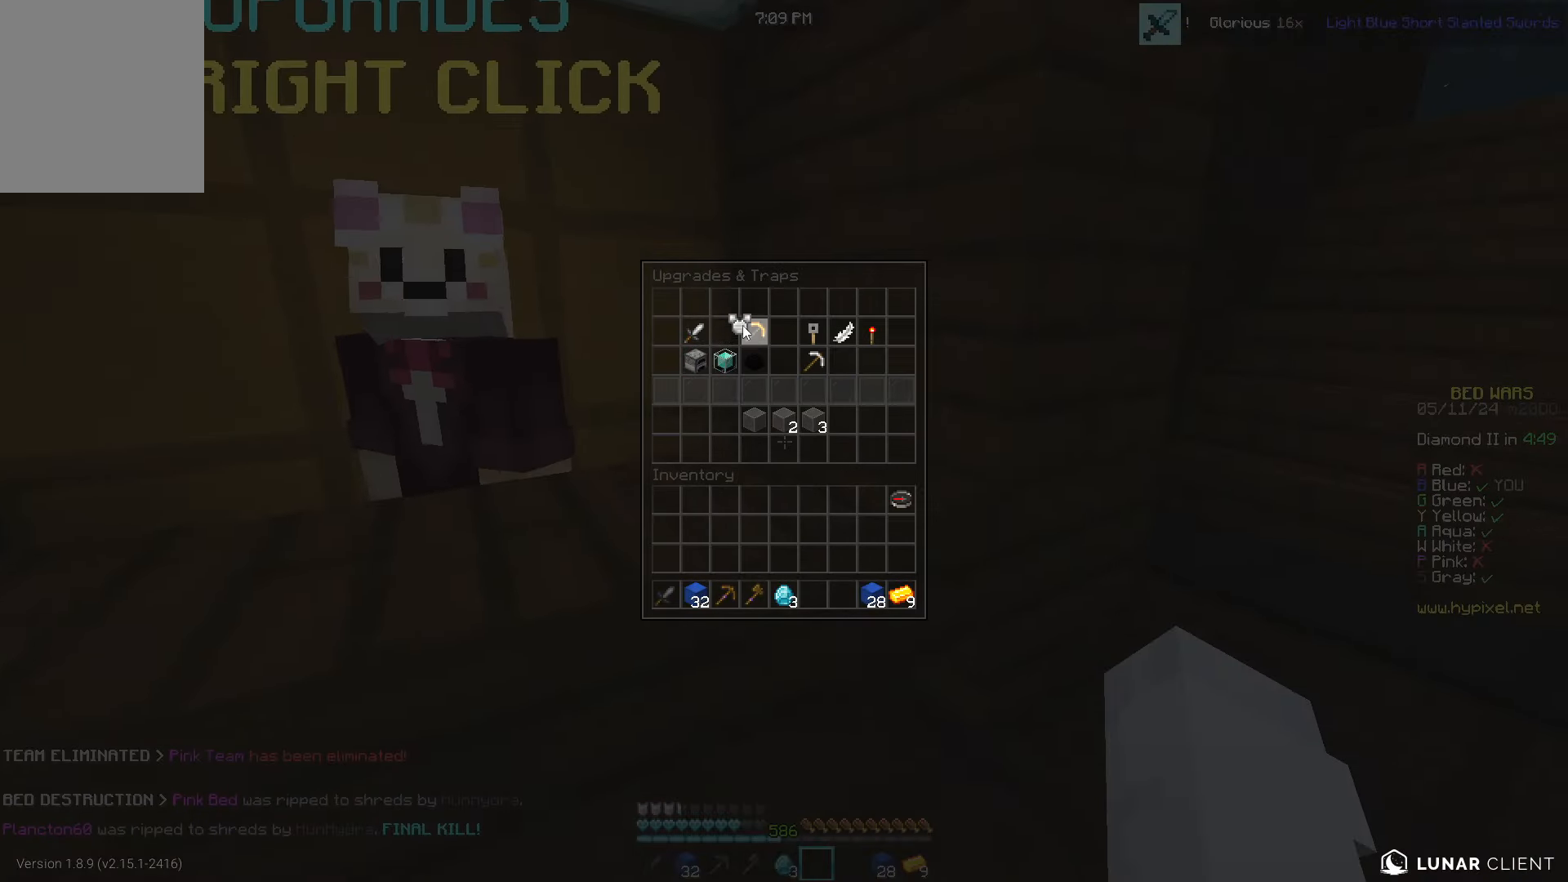
{"keys": [], "mouse": [], "events": []}
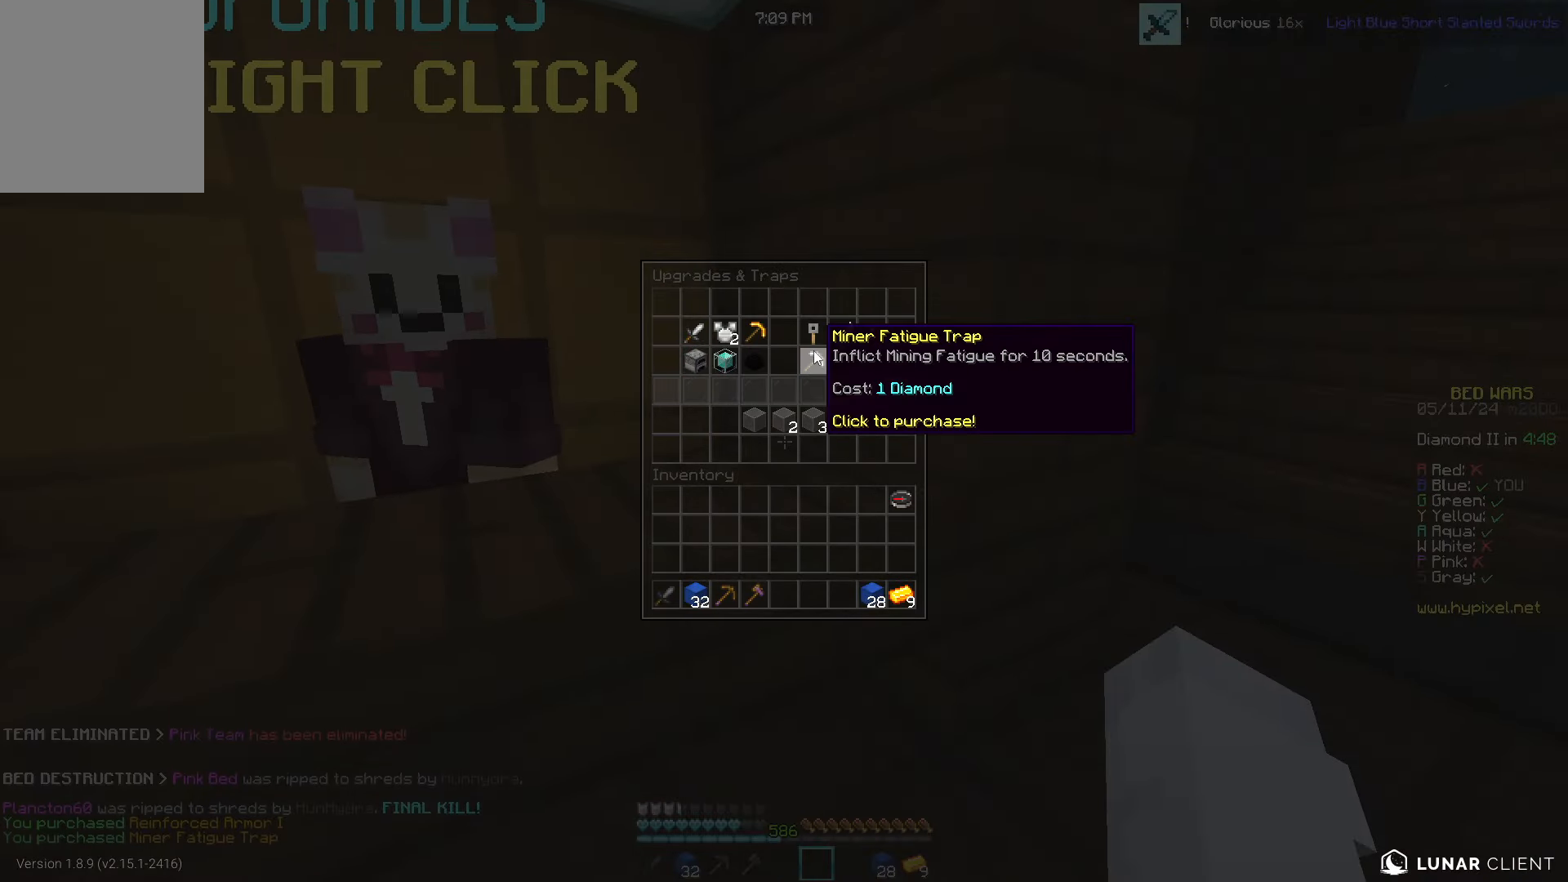
{"keys": ["w"], "mouse": [], "events": [[150, "w", "down"]]}
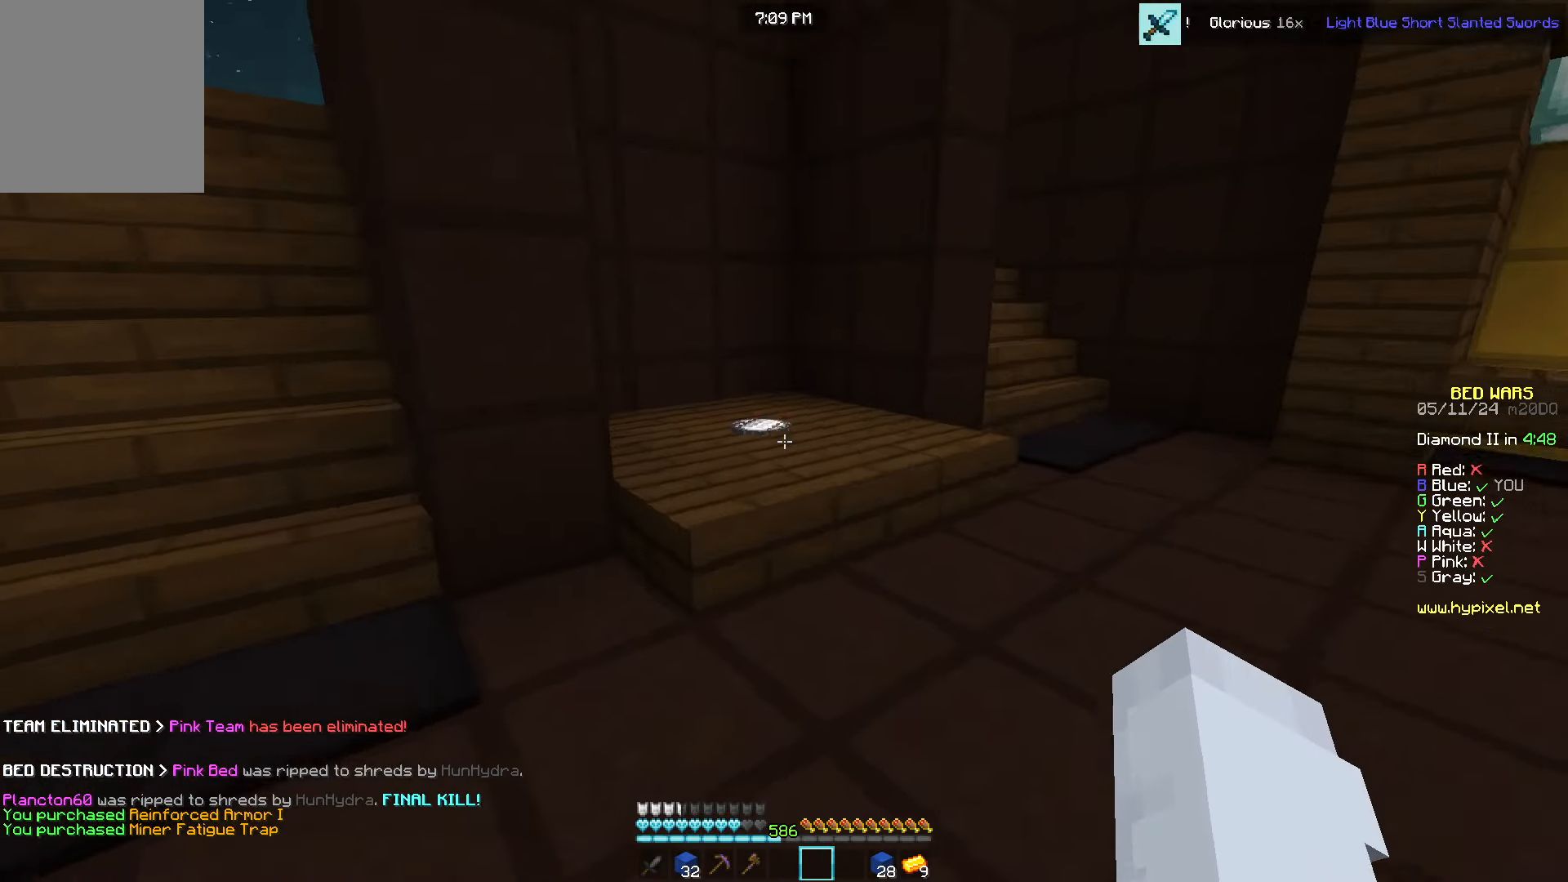
{"keys": [], "mouse": [], "events": [[300, "d", "down"], [300, "mouse_left", "down"], [317, "mouse_right", "down"], [400, "w", "up"], [417, "mouse_right", "up"], [450, "s", "down"], [467, "mouse_left", "up"], [500, "d", "up"], [500, "s", "up"]]}
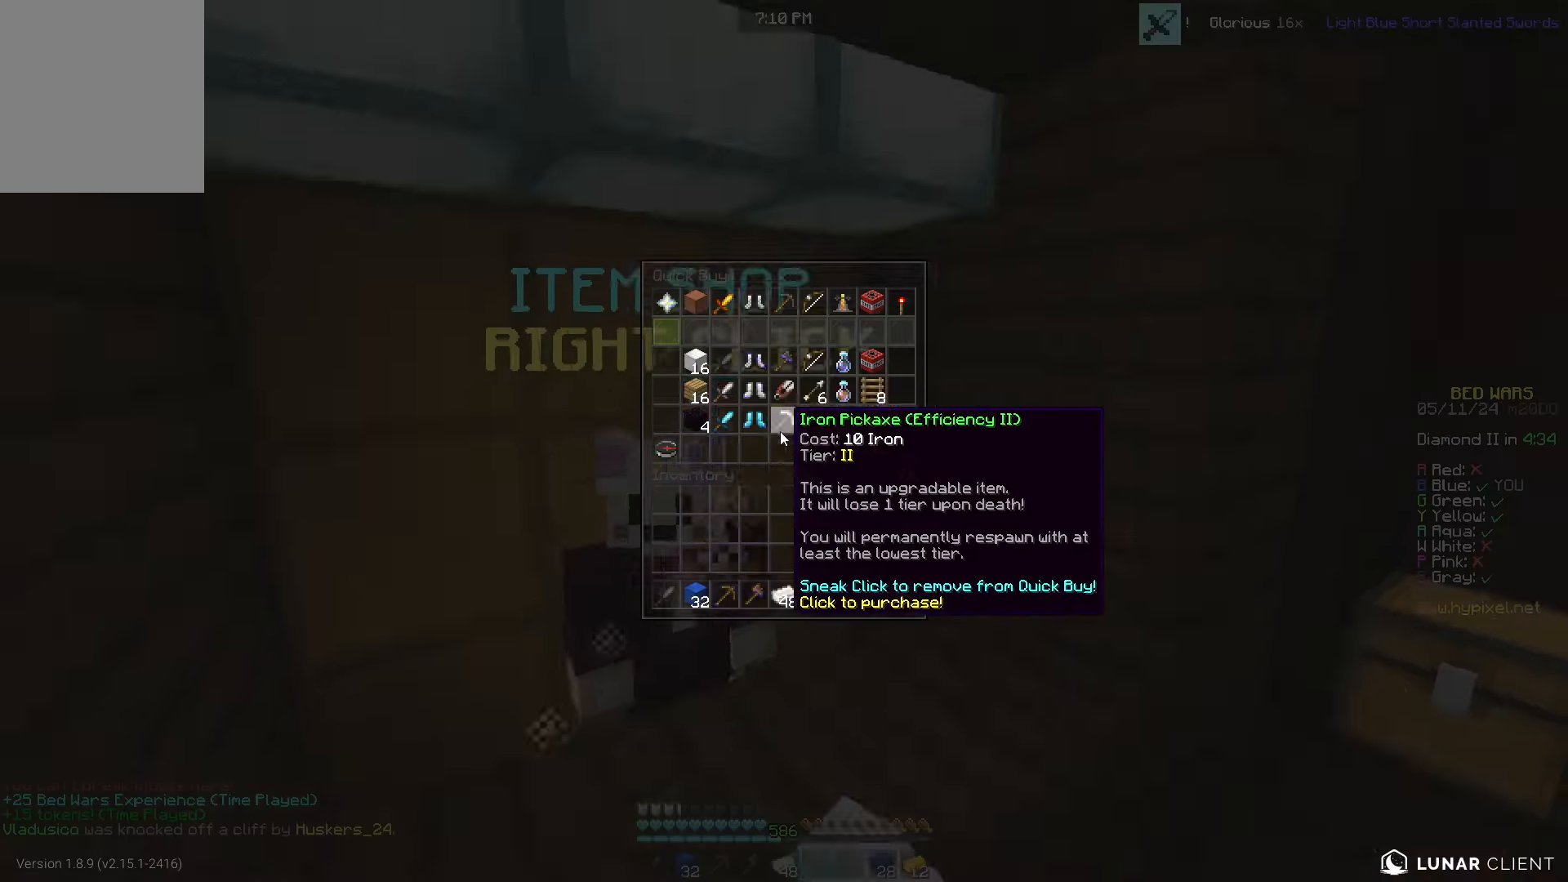
{"keys": [], "mouse": [], "events": []}
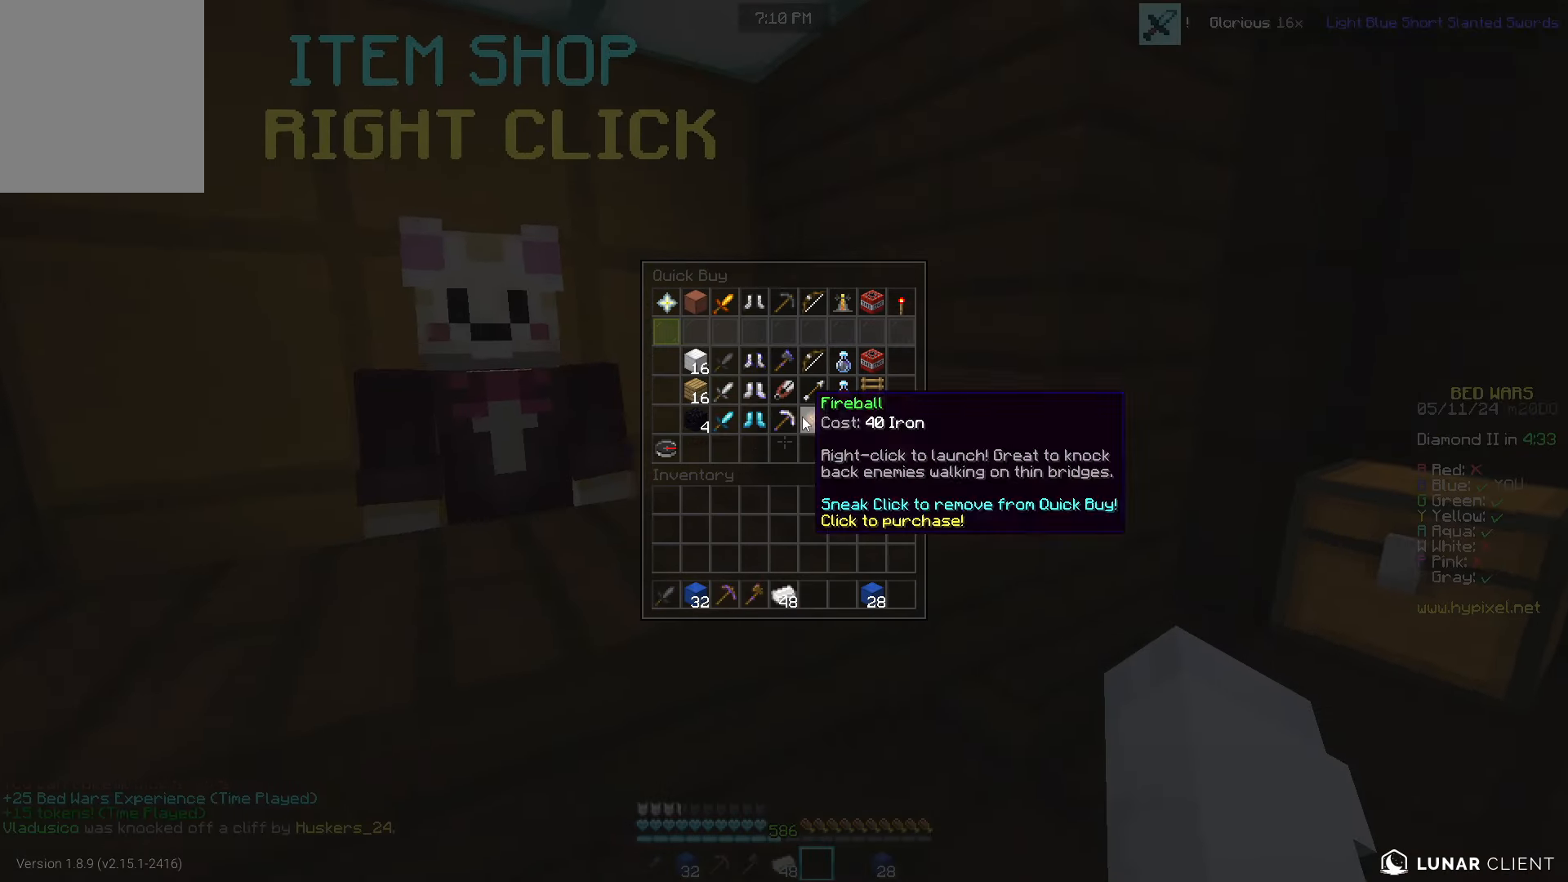
{"keys": [], "mouse": [], "events": []}
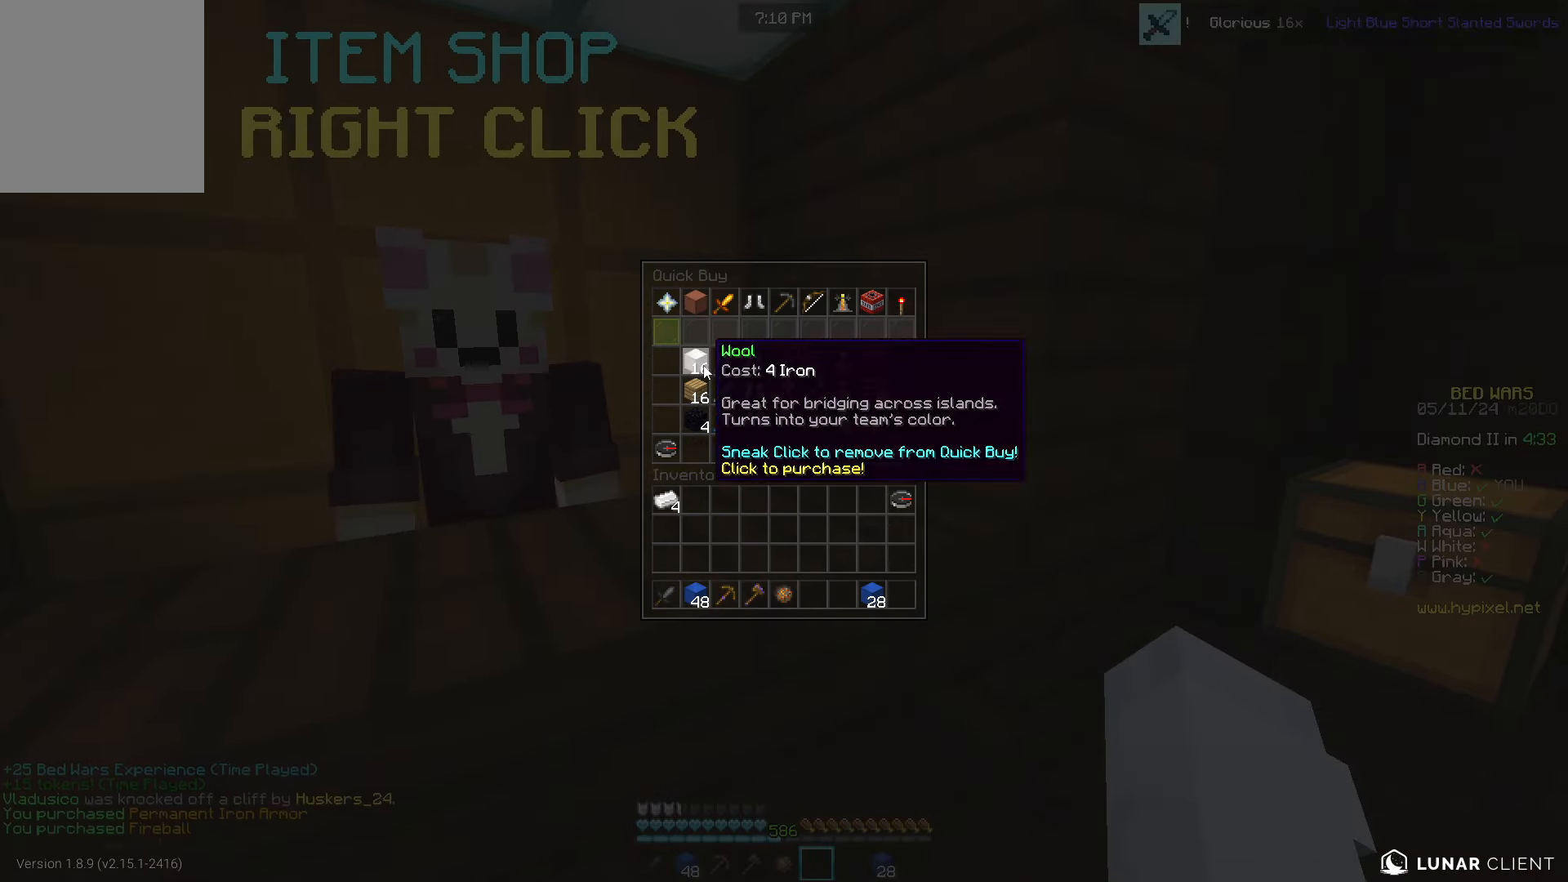
{"keys": ["w"], "mouse": [], "events": [[200, "w", "down"]]}
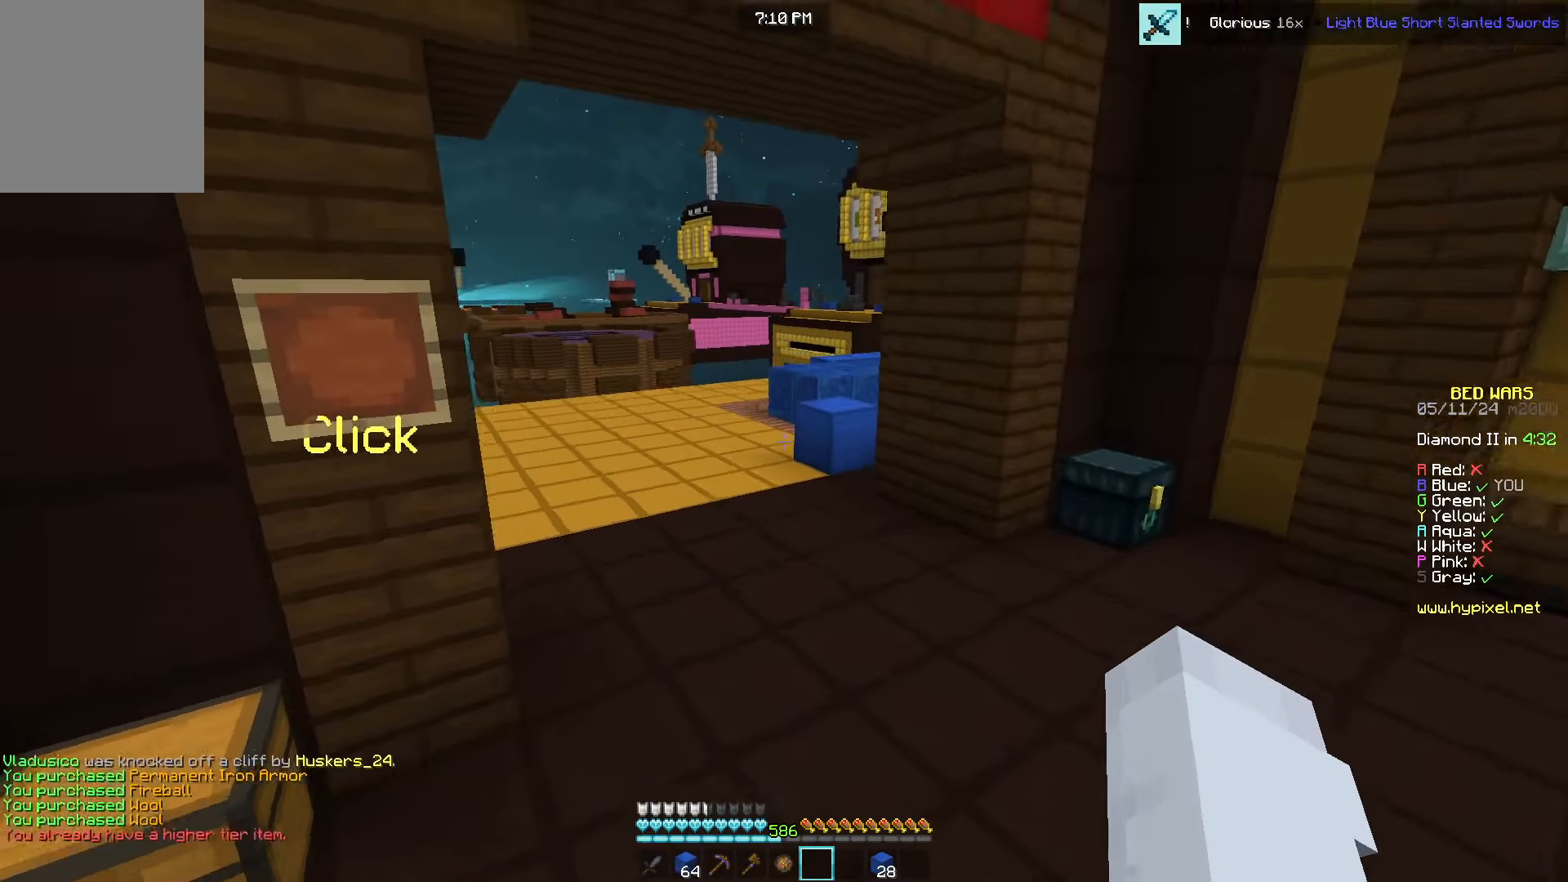
{"keys": ["s"], "mouse": [], "events": [[367, "s", "down"], [367, "w", "up"]]}
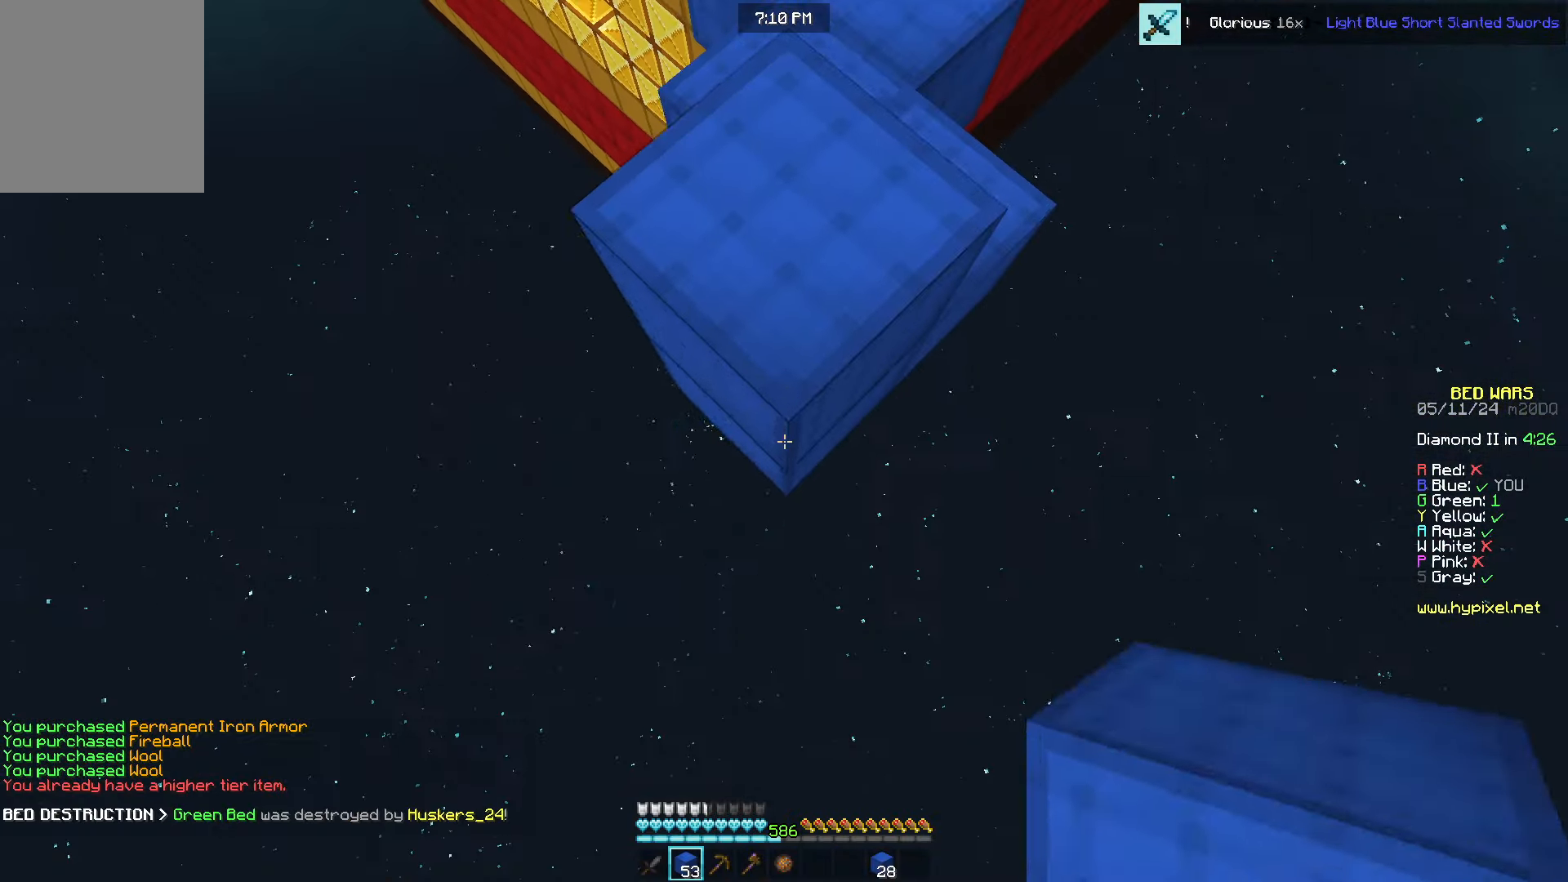
{"keys": ["s"], "mouse": [], "events": [[17, "mouse_right", "down"], [334, "mouse_right", "up"]]}
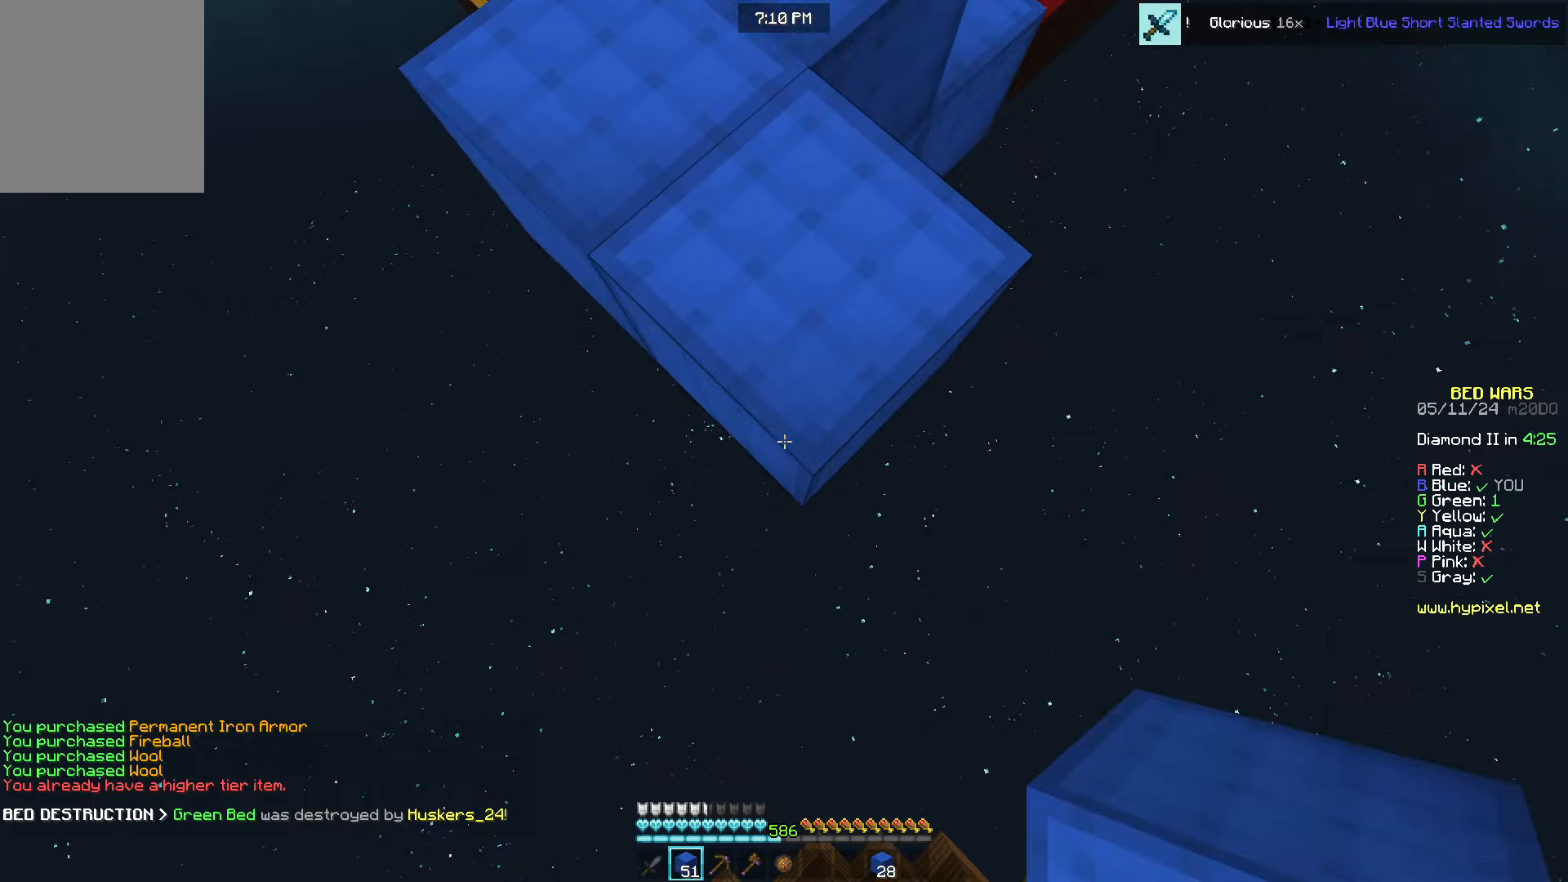
{"keys": ["s"], "mouse": [], "events": [[50, "mouse_right", "down"], [367, "mouse_right", "up"]]}
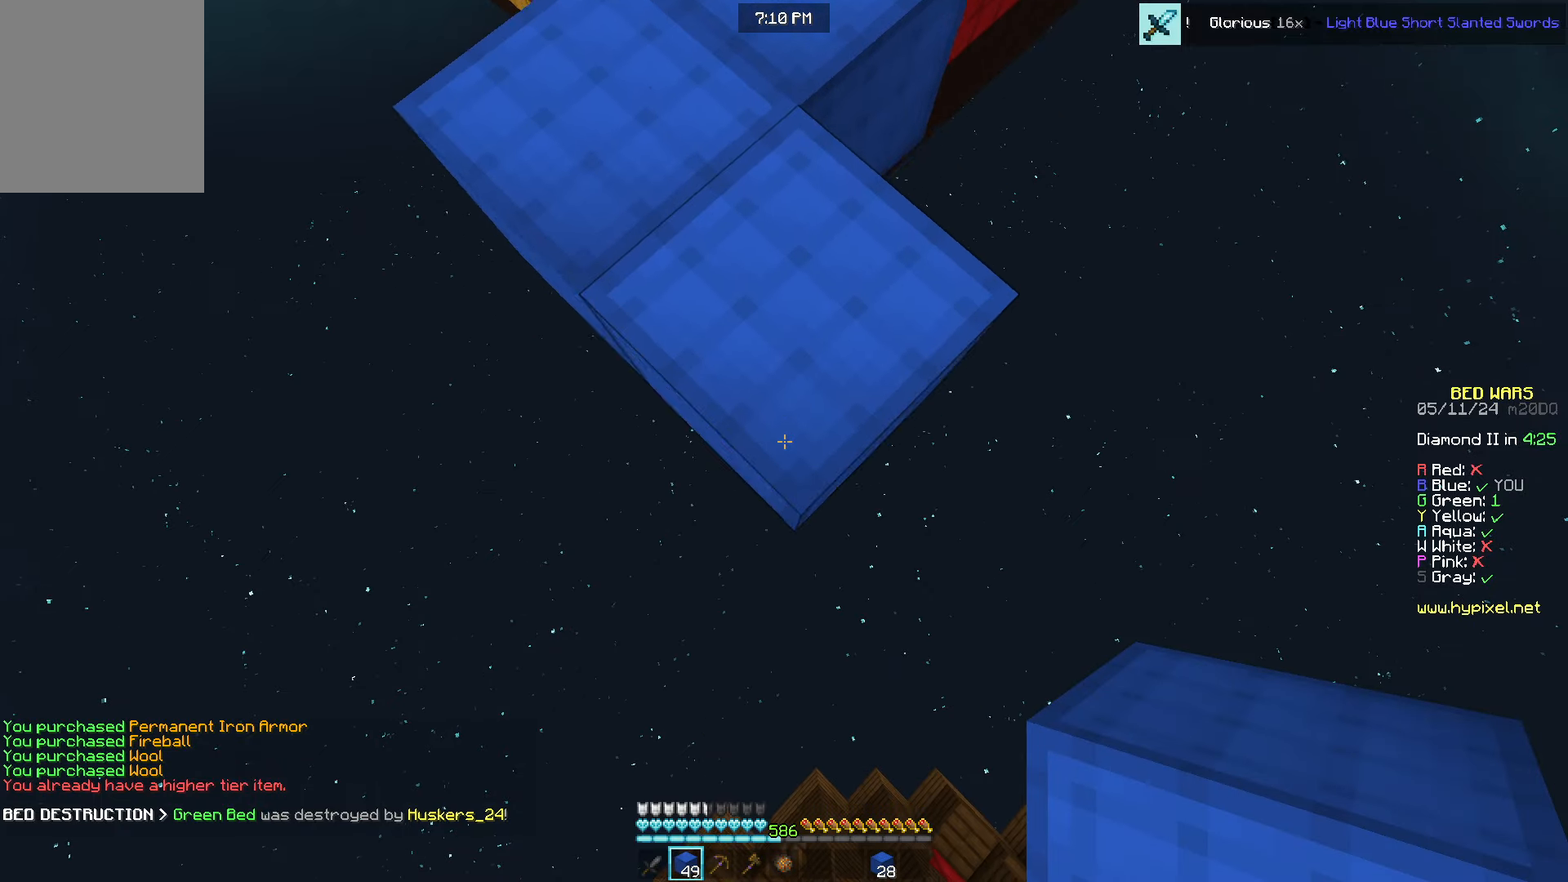
{"keys": ["s"], "mouse": [], "events": [[67, "mouse_right", "down"], [384, "mouse_right", "up"]]}
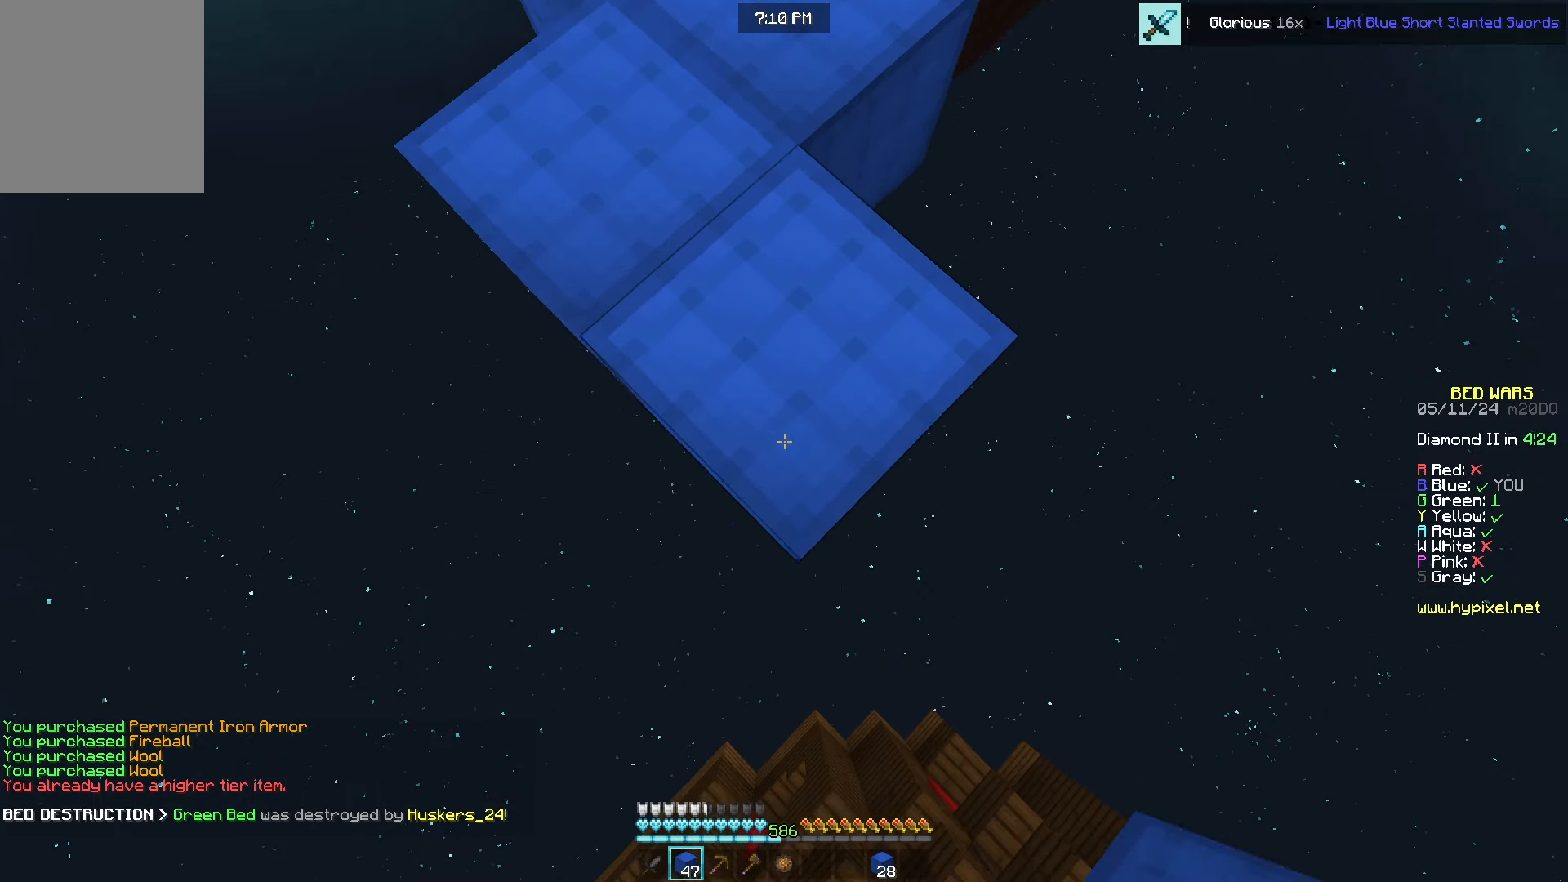
{"keys": ["w"], "mouse": [], "events": [[134, "mouse_right", "down"], [317, "mouse_right", "up"], [350, "s", "up"], [400, "w", "down"]]}
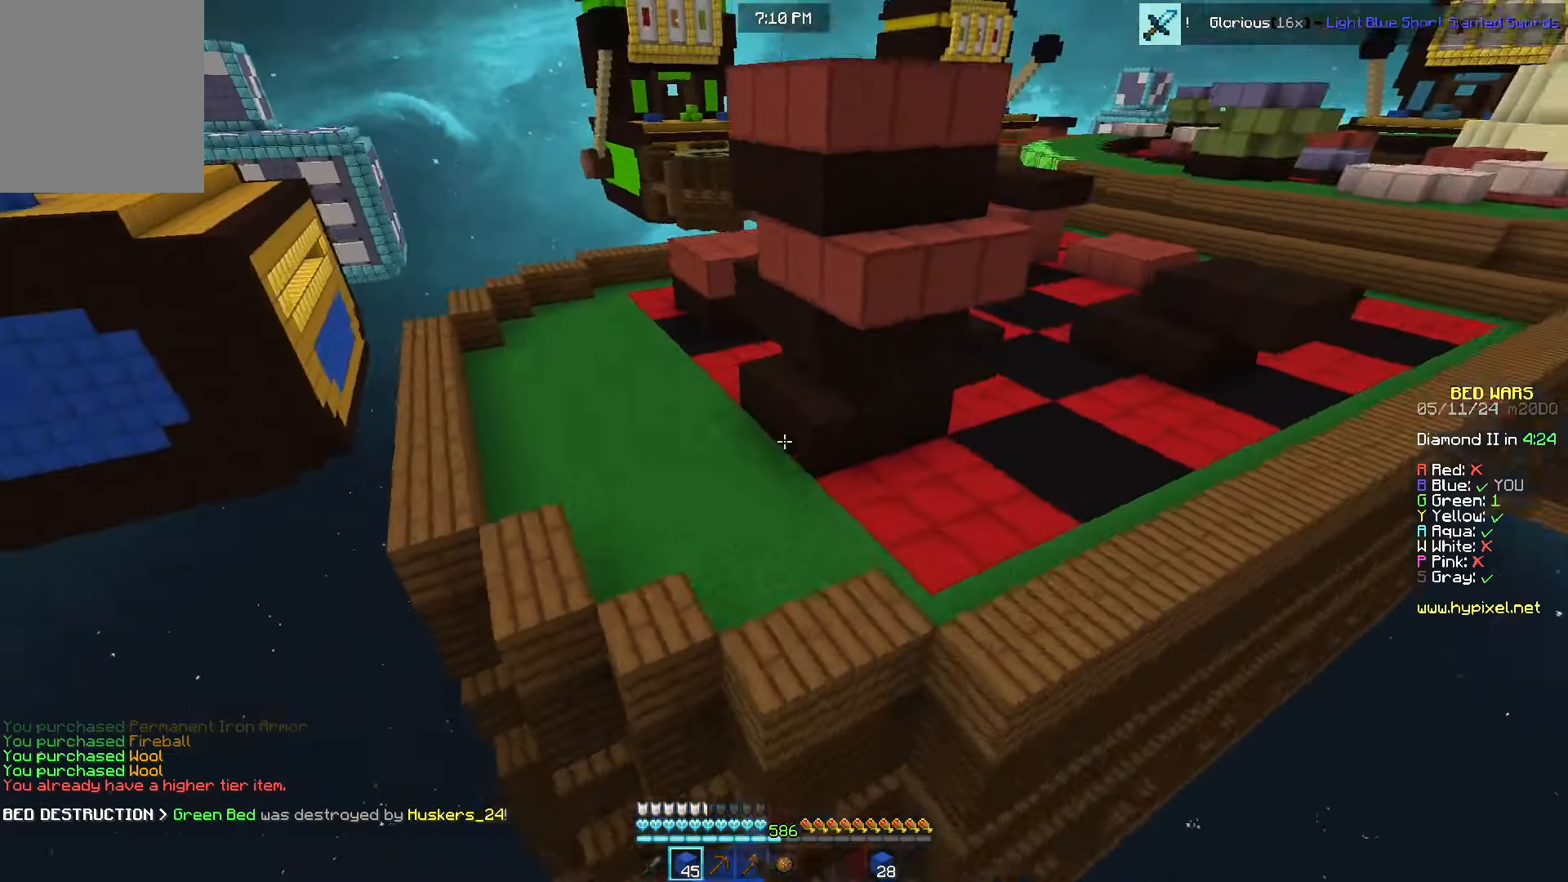
{"keys": ["d", "w"], "mouse": [], "events": [[317, "d", "down"]]}
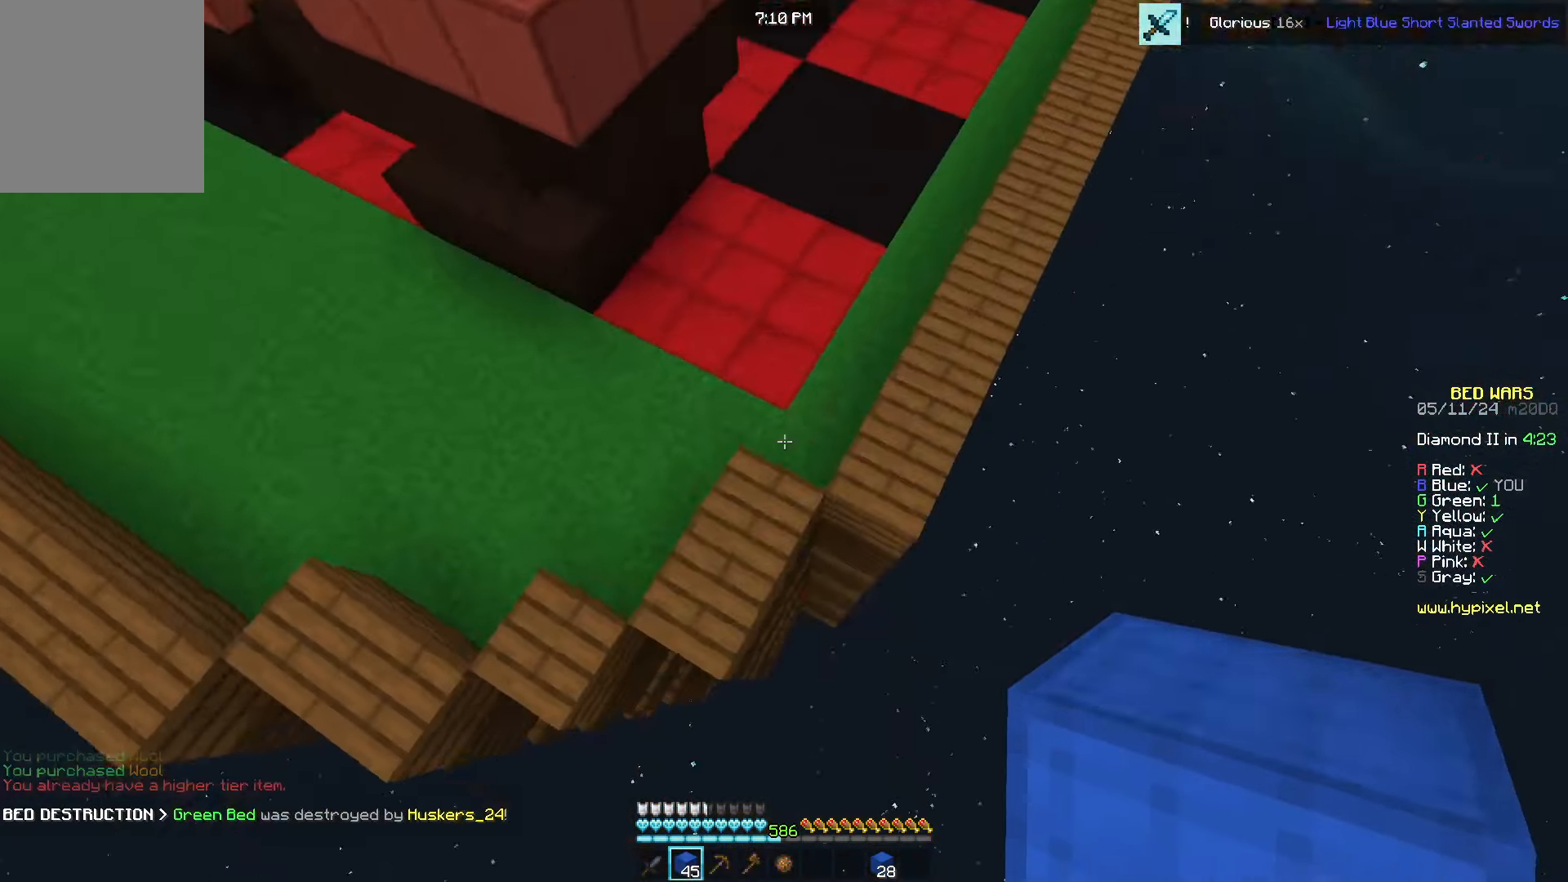
{"keys": ["w"], "mouse": [], "events": [[134, "mouse_right", "down"], [217, "mouse_right", "up"], [400, "d", "up"]]}
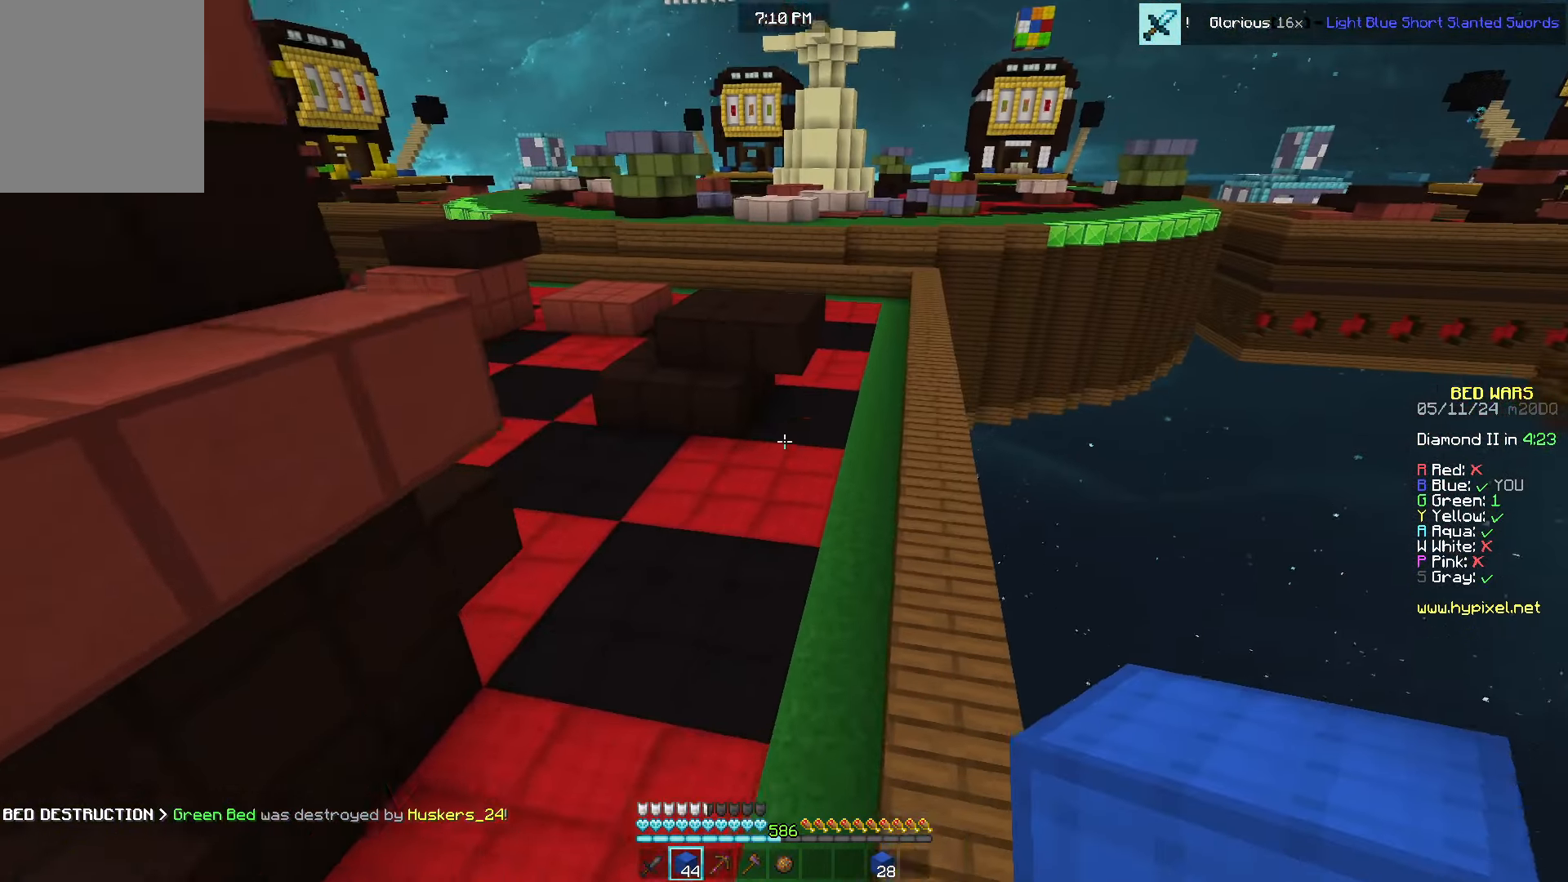
{"keys": ["w"], "mouse": [], "events": [[367, "mouse_right", "down"], [467, "mouse_right", "up"]]}
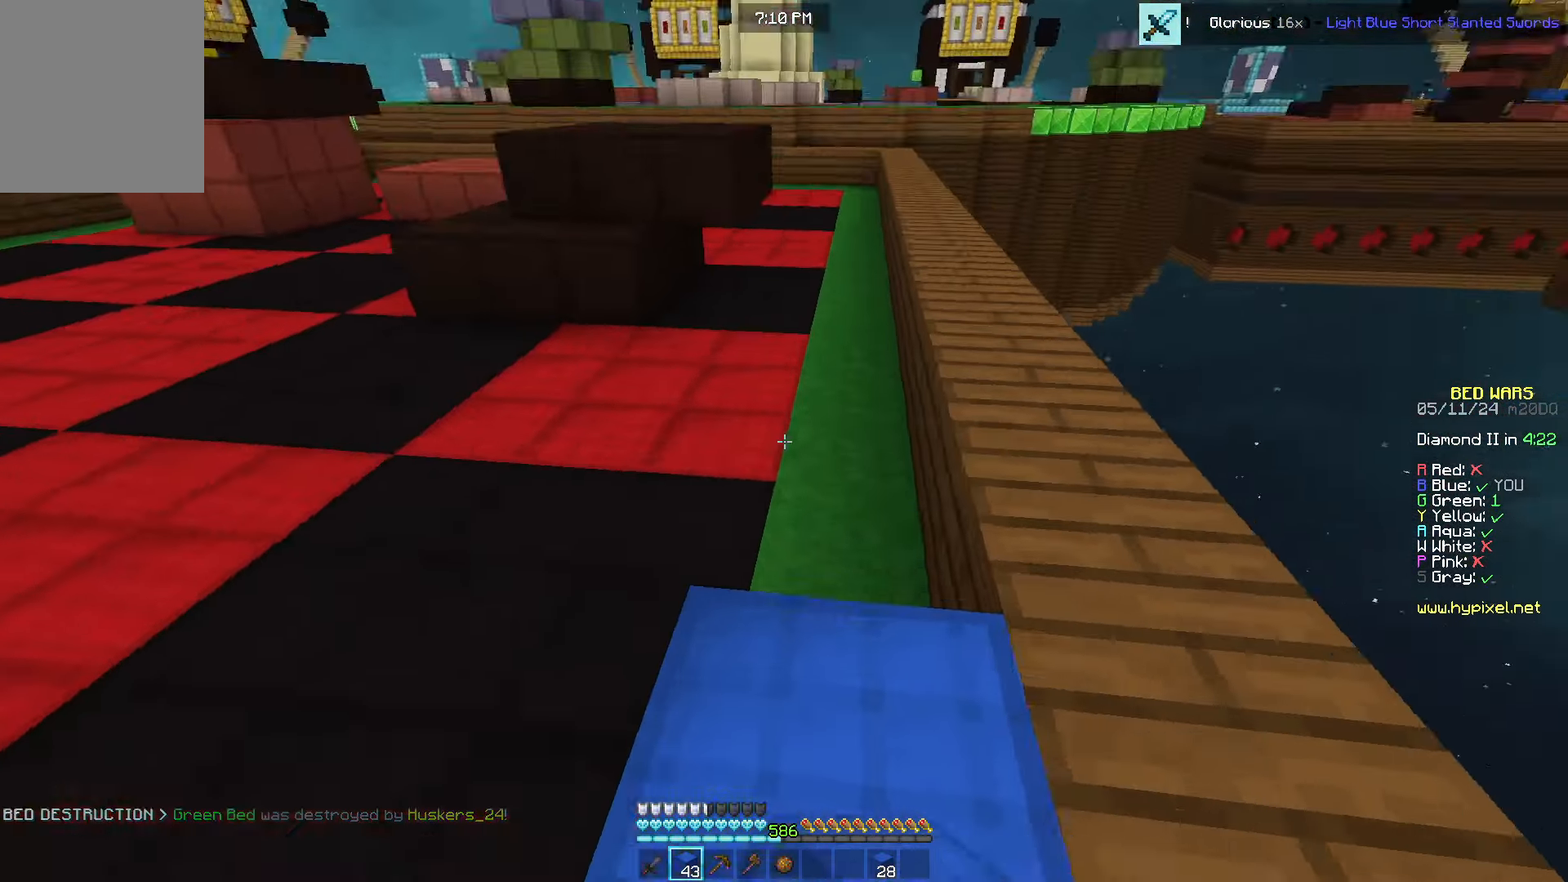
{"keys": ["d", "w"], "mouse": [], "events": [[184, "d", "down"]]}
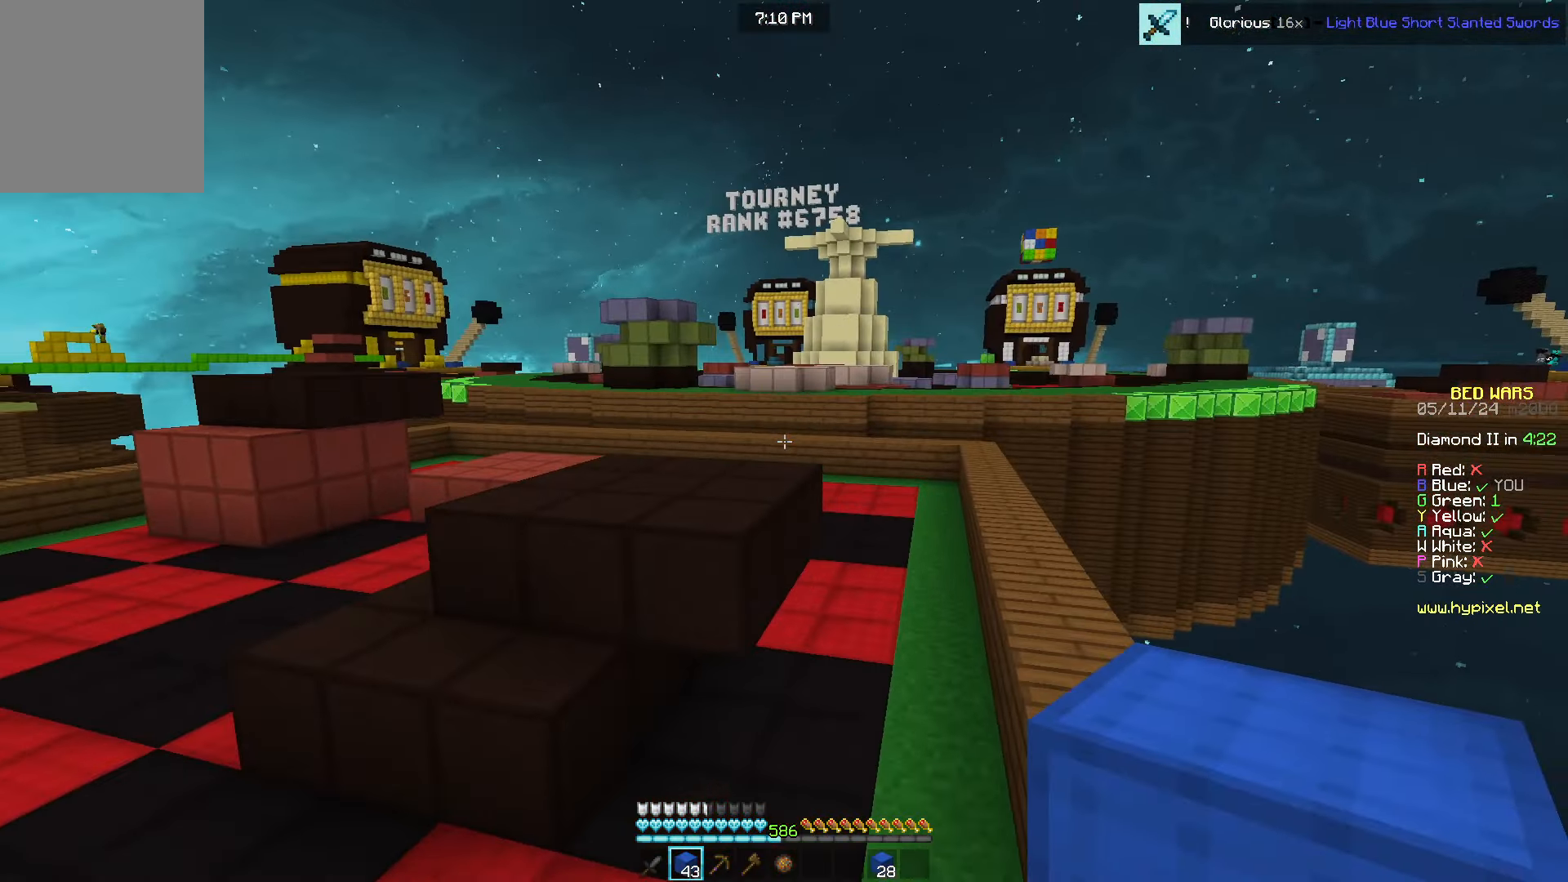
{"keys": ["d", "w"], "mouse": [], "events": [[200, "d", "up"], [317, "d", "down"]]}
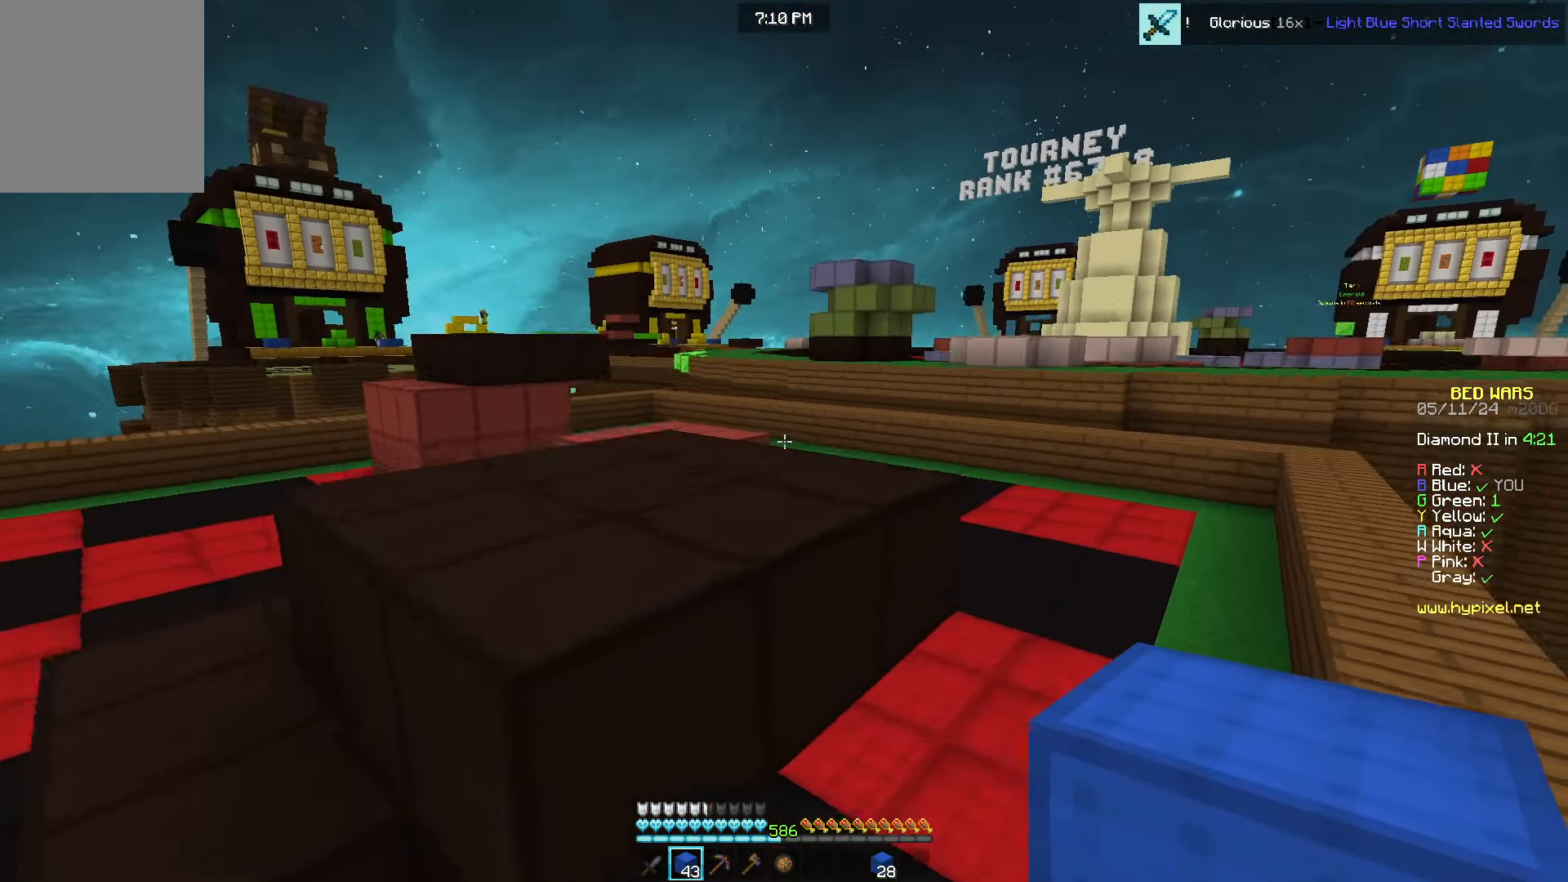
{"keys": ["s"], "mouse": ["right"], "events": [[267, "d", "up"], [267, "s", "down"], [267, "w", "up"], [484, "mouse_right", "down"]]}
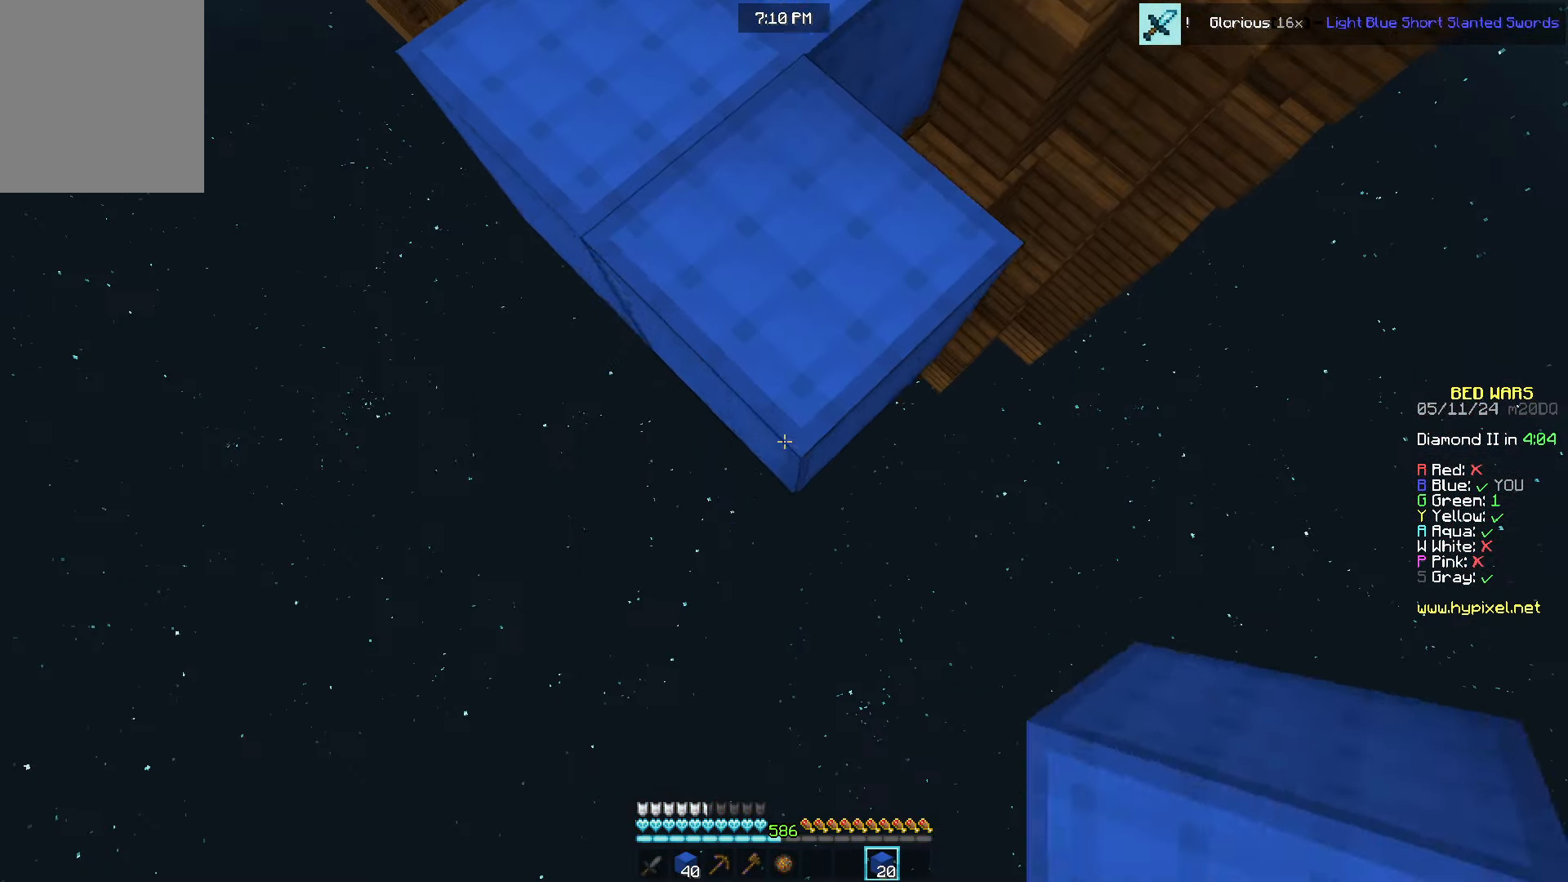
{"keys": ["s"], "mouse": [], "events": [[267, "mouse_right", "up"]]}
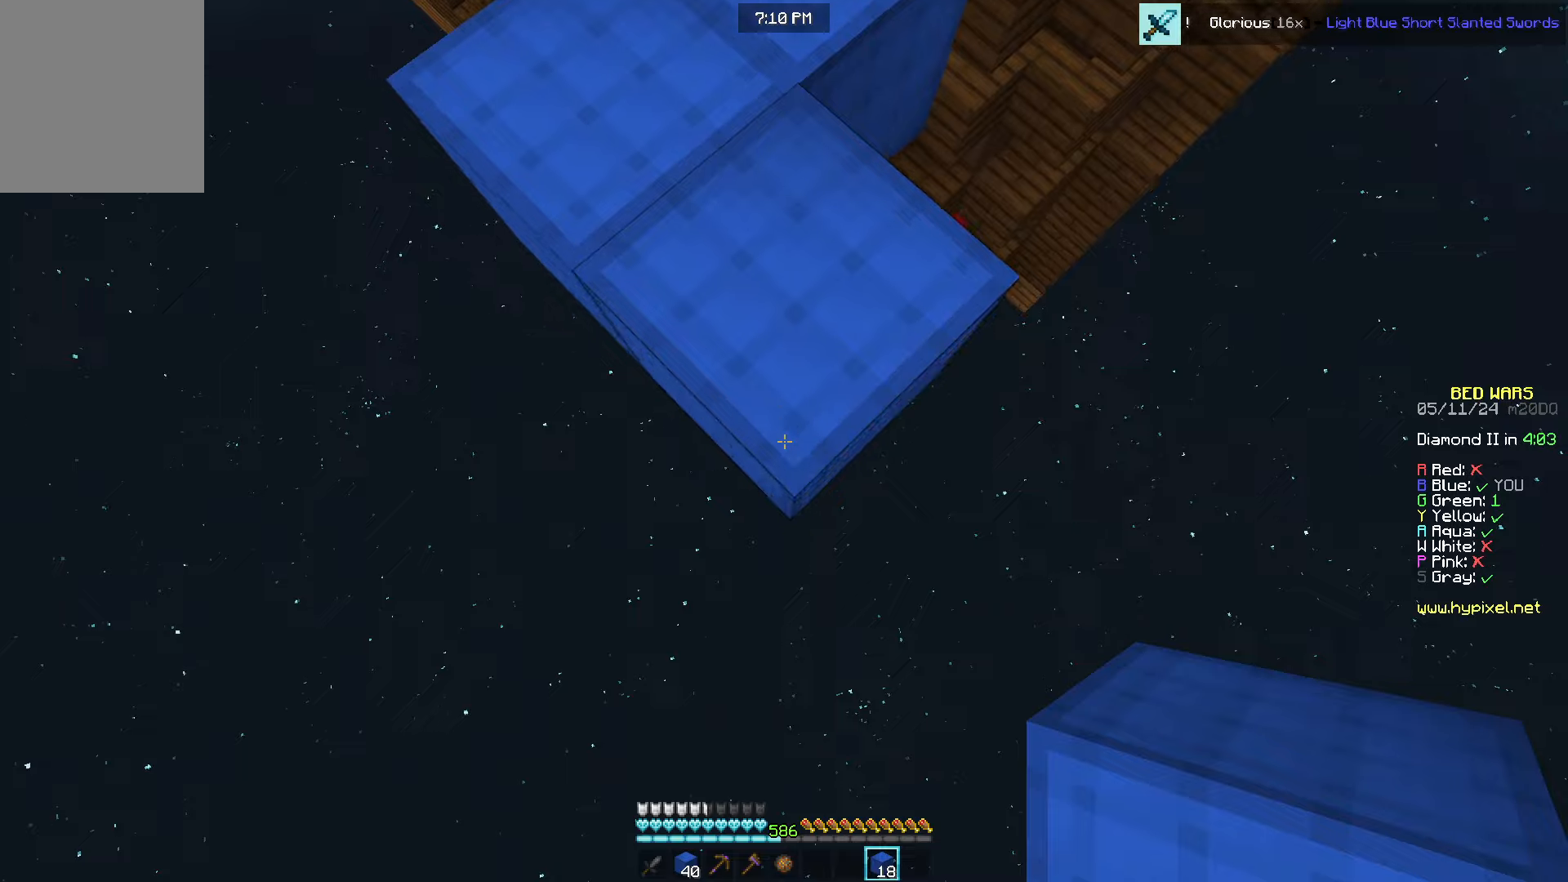
{"keys": ["s"], "mouse": [], "events": [[34, "mouse_right", "down"], [100, "mouse_right", "up"], [134, "mouse_right", "down"], [317, "mouse_right", "up"]]}